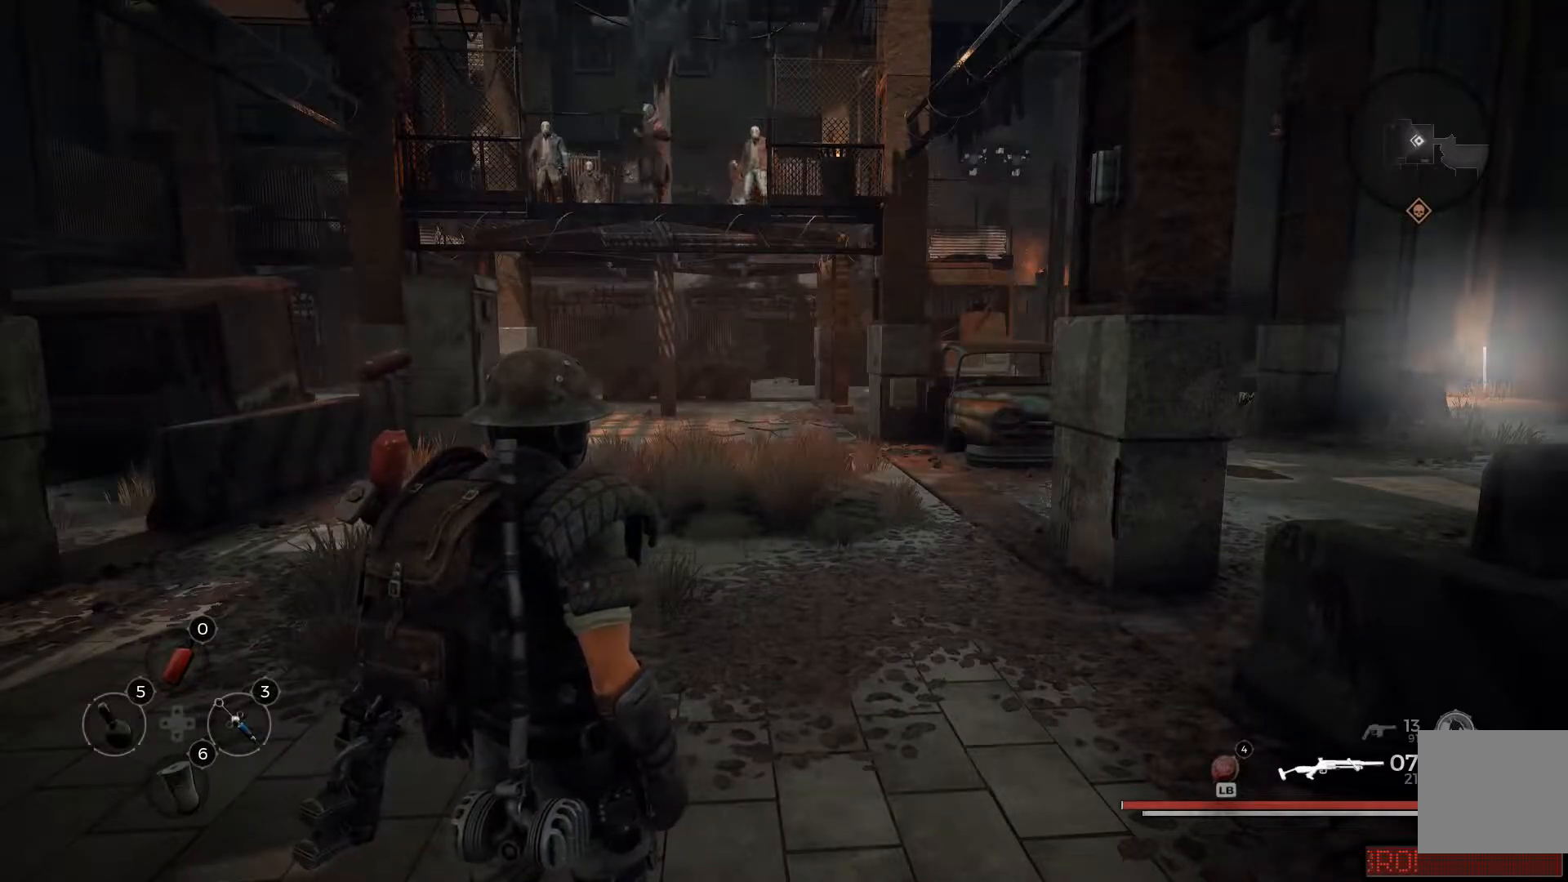
Gameplay with a controller (Xbox layout); each line is a JSON object with the inputs held at the frame after it. "events" lists button and stick changes between this image and that frame as [ms after this image, input, new state], when the widget could be followed in between.
{"buttons": [], "left_stick": "down", "right_stick": "center", "events": [[284, "left_stick", "down"]]}
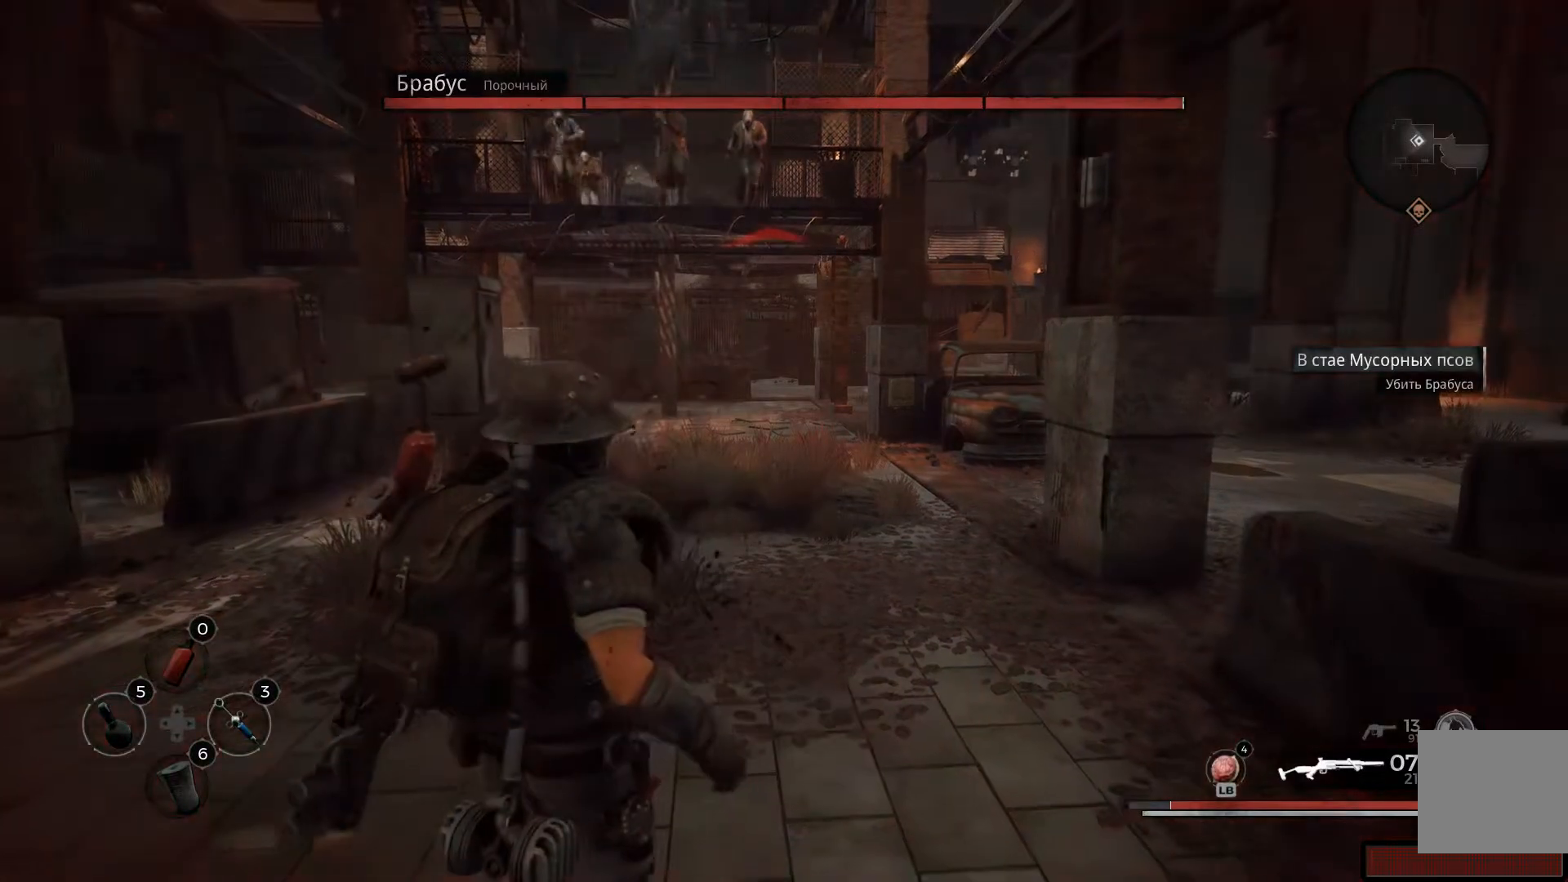
{"buttons": [], "left_stick": "left", "right_stick": "center", "events": [[50, "left_stick", "left"], [317, "A", "down"], [434, "A", "up"]]}
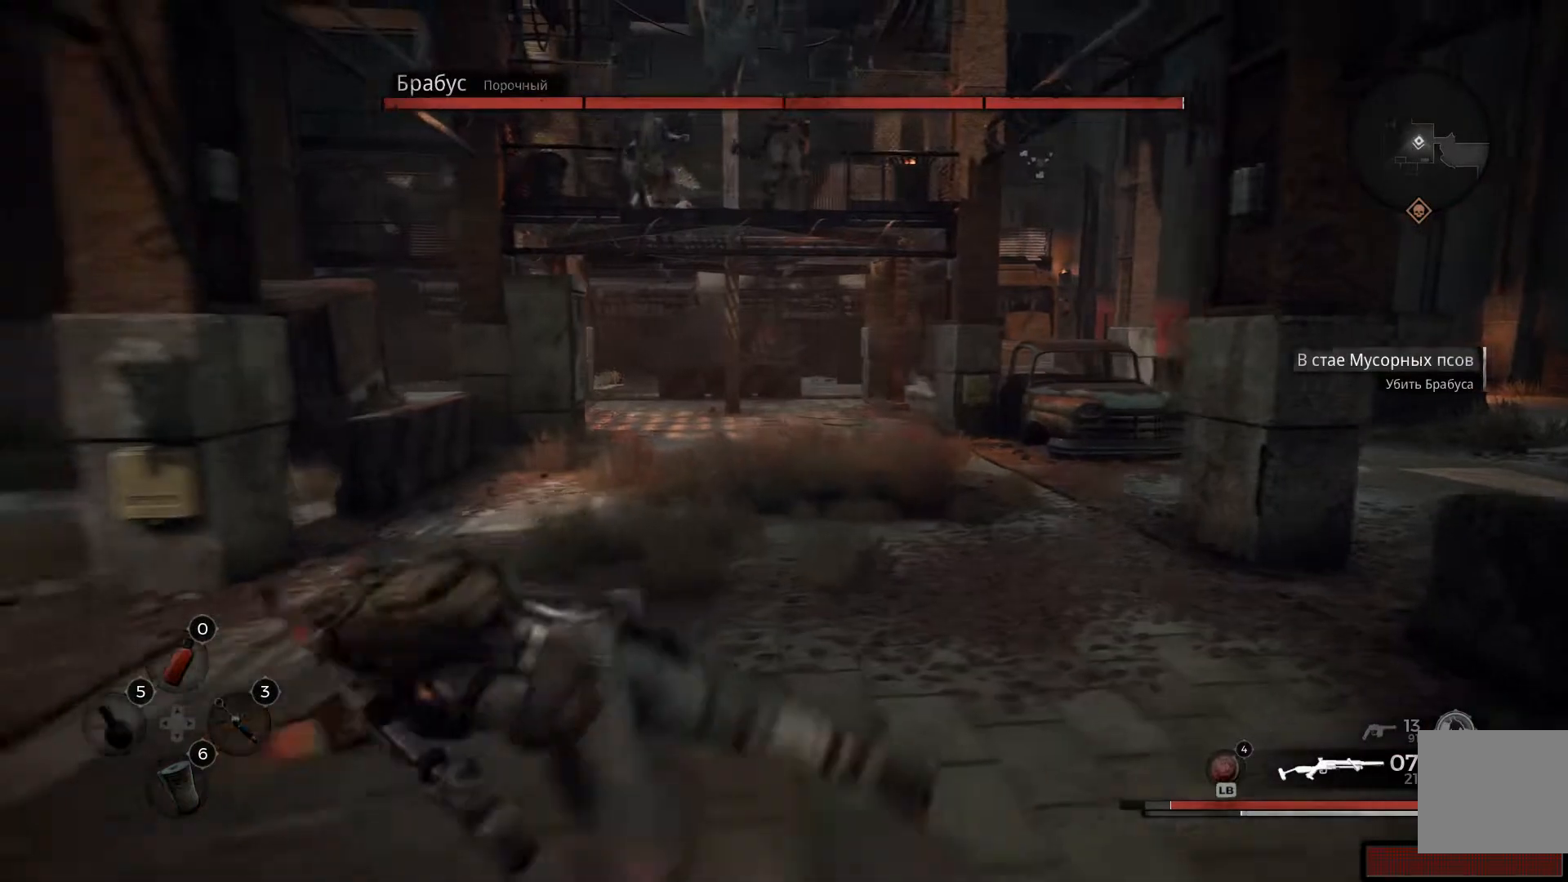
{"buttons": [], "left_stick": "left", "right_stick": "center", "events": [[50, "A", "down"], [117, "A", "up"]]}
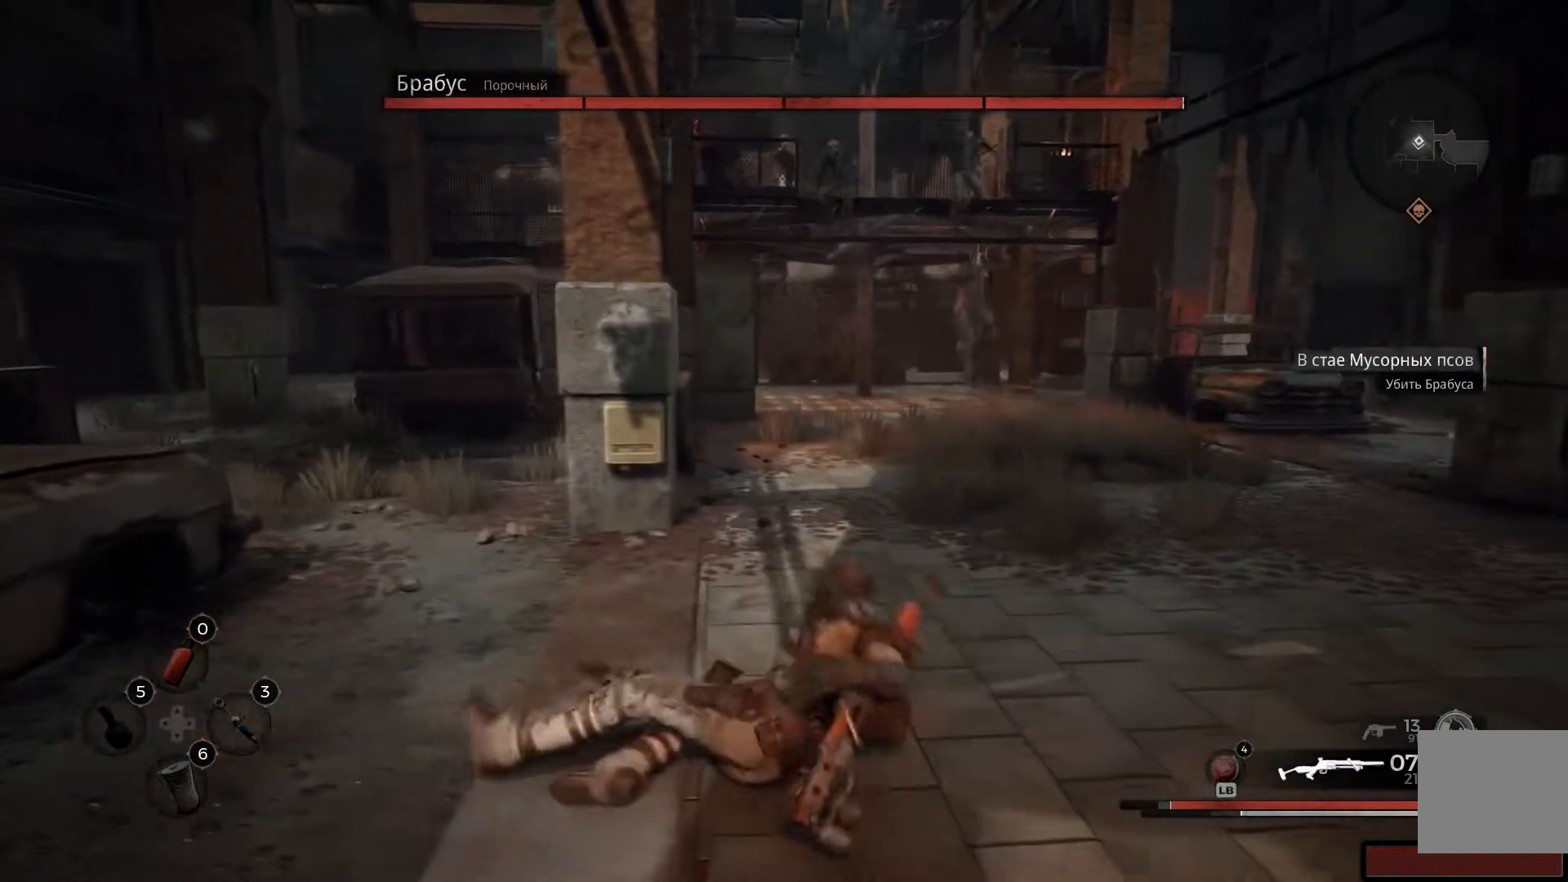
{"buttons": [], "left_stick": "up-left", "right_stick": "center", "events": [[250, "left_stick", "up-left"]]}
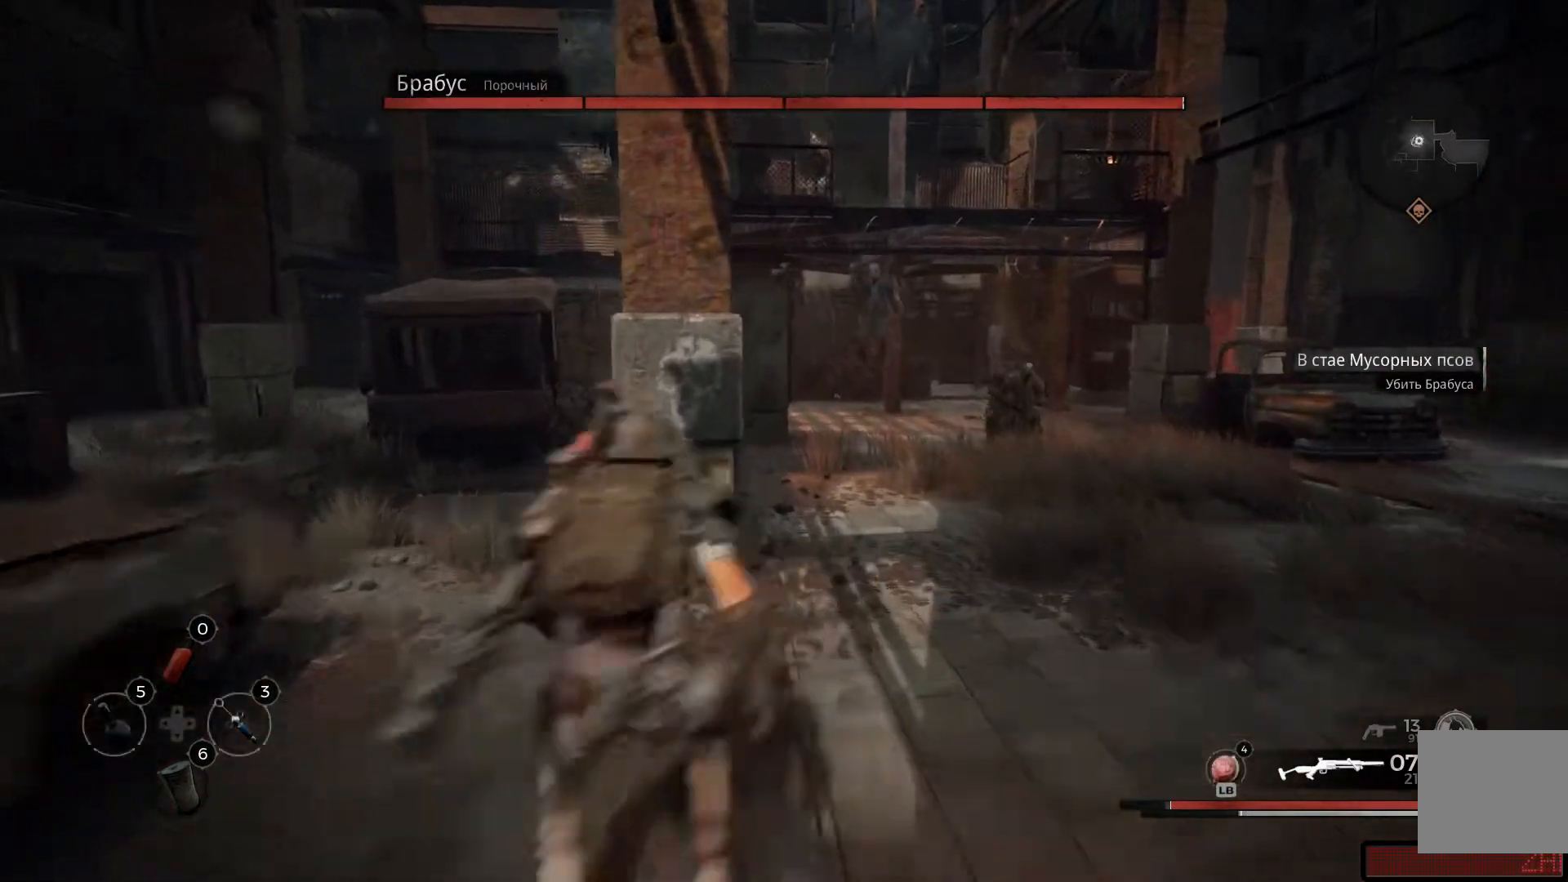
{"buttons": ["L2"], "left_stick": "up-right", "right_stick": "right", "events": [[184, "left_stick", "up-right"], [251, "L2", "down"], [384, "right_stick", "right"]]}
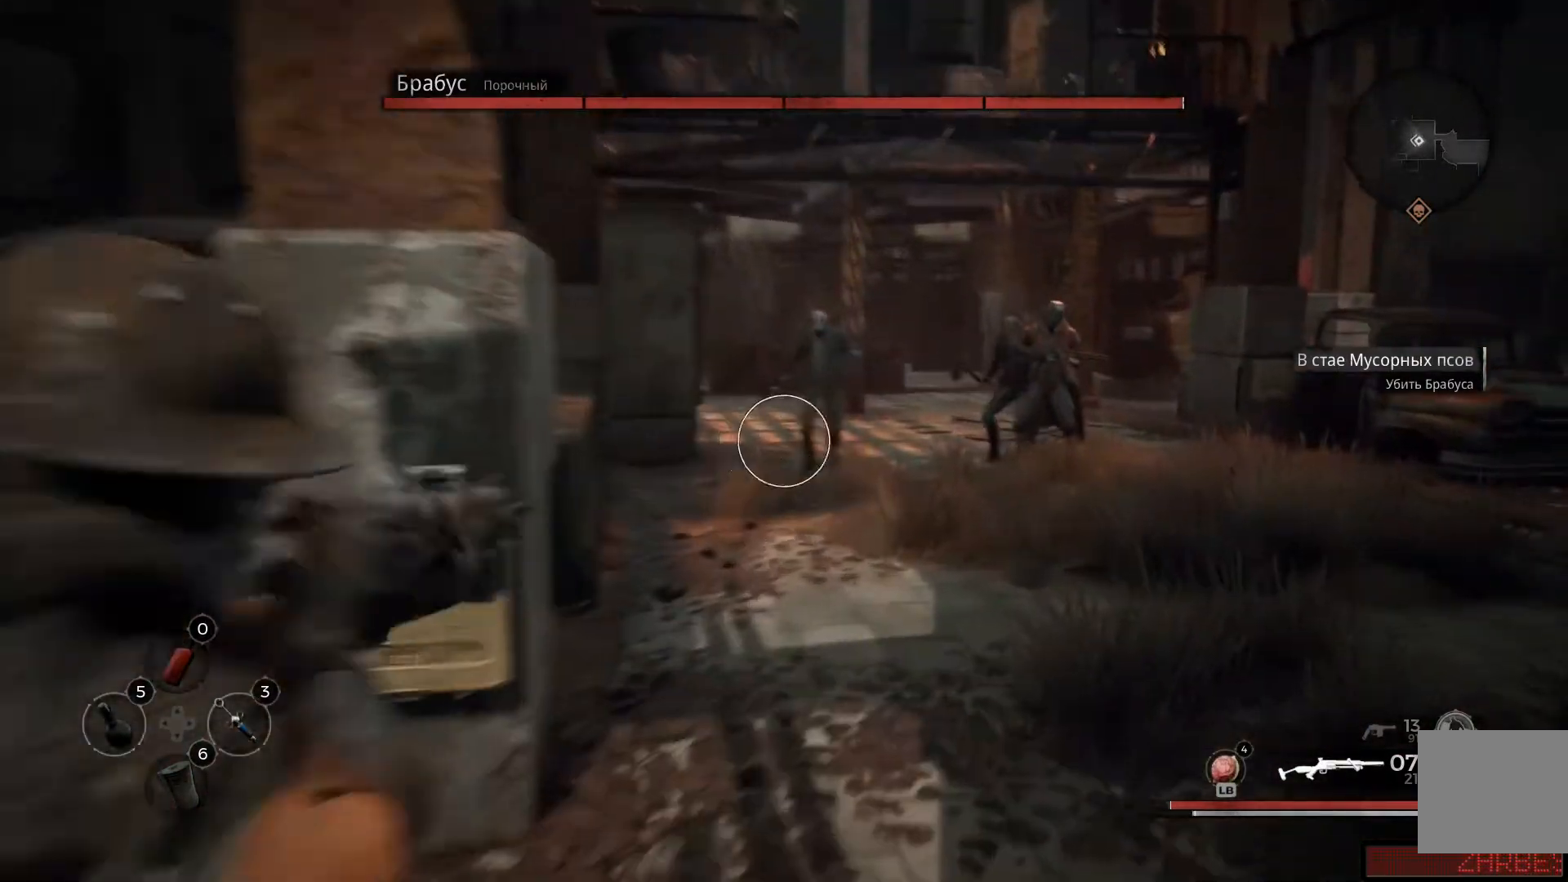
{"buttons": ["L2", "R2"], "left_stick": "center", "right_stick": "center", "events": [[50, "right_stick", "up-right"], [67, "left_stick", "up"], [367, "R2", "down"], [417, "right_stick", "center"], [500, "left_stick", "center"]]}
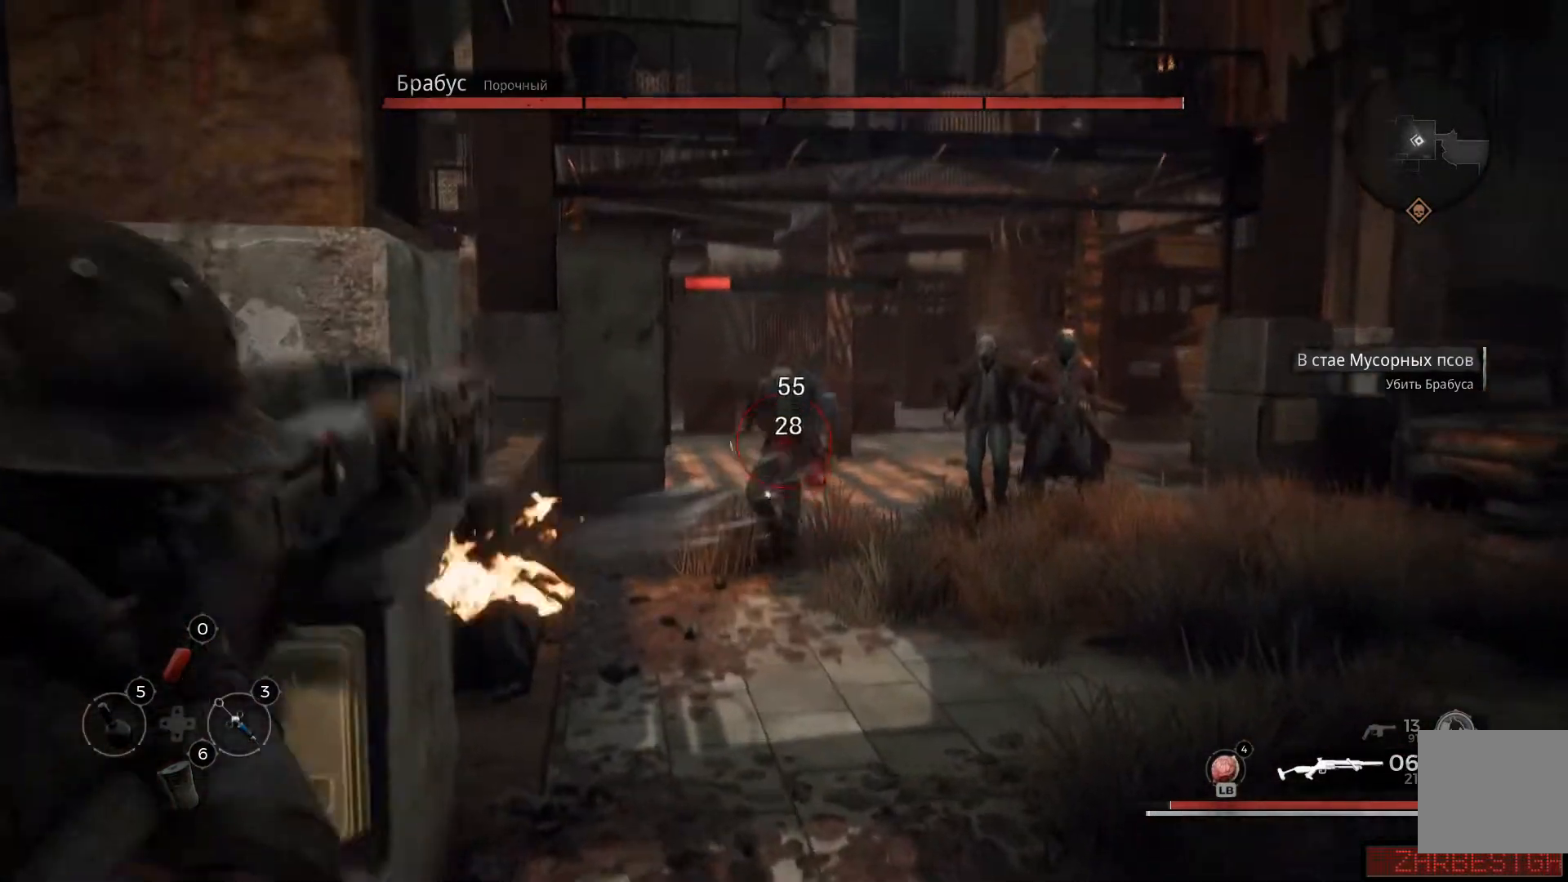
{"buttons": ["L2", "R2"], "left_stick": "down-right", "right_stick": "center", "events": [[50, "R2", "up"], [101, "R2", "down"], [134, "left_stick", "down-right"], [234, "R2", "up"], [267, "R2", "down"], [384, "R2", "up"], [451, "R2", "down"]]}
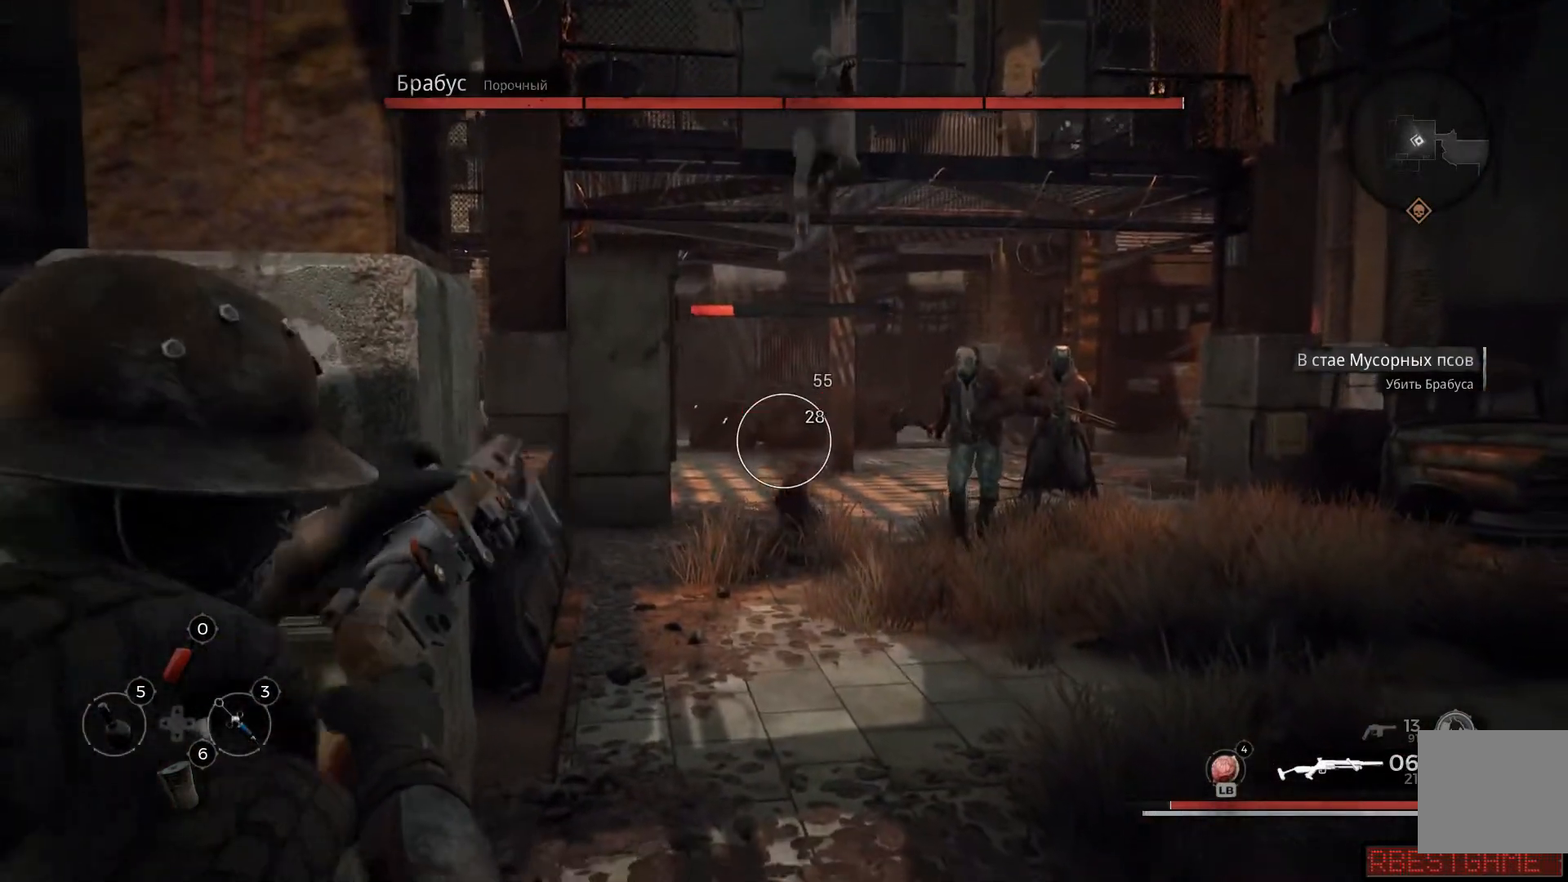
{"buttons": ["L2", "R2"], "left_stick": "down", "right_stick": "center", "events": [[33, "R2", "up"], [50, "right_stick", "down"], [217, "R2", "down"], [250, "right_stick", "center"], [267, "left_stick", "center"], [350, "R2", "up"], [417, "left_stick", "down"], [467, "R2", "down"]]}
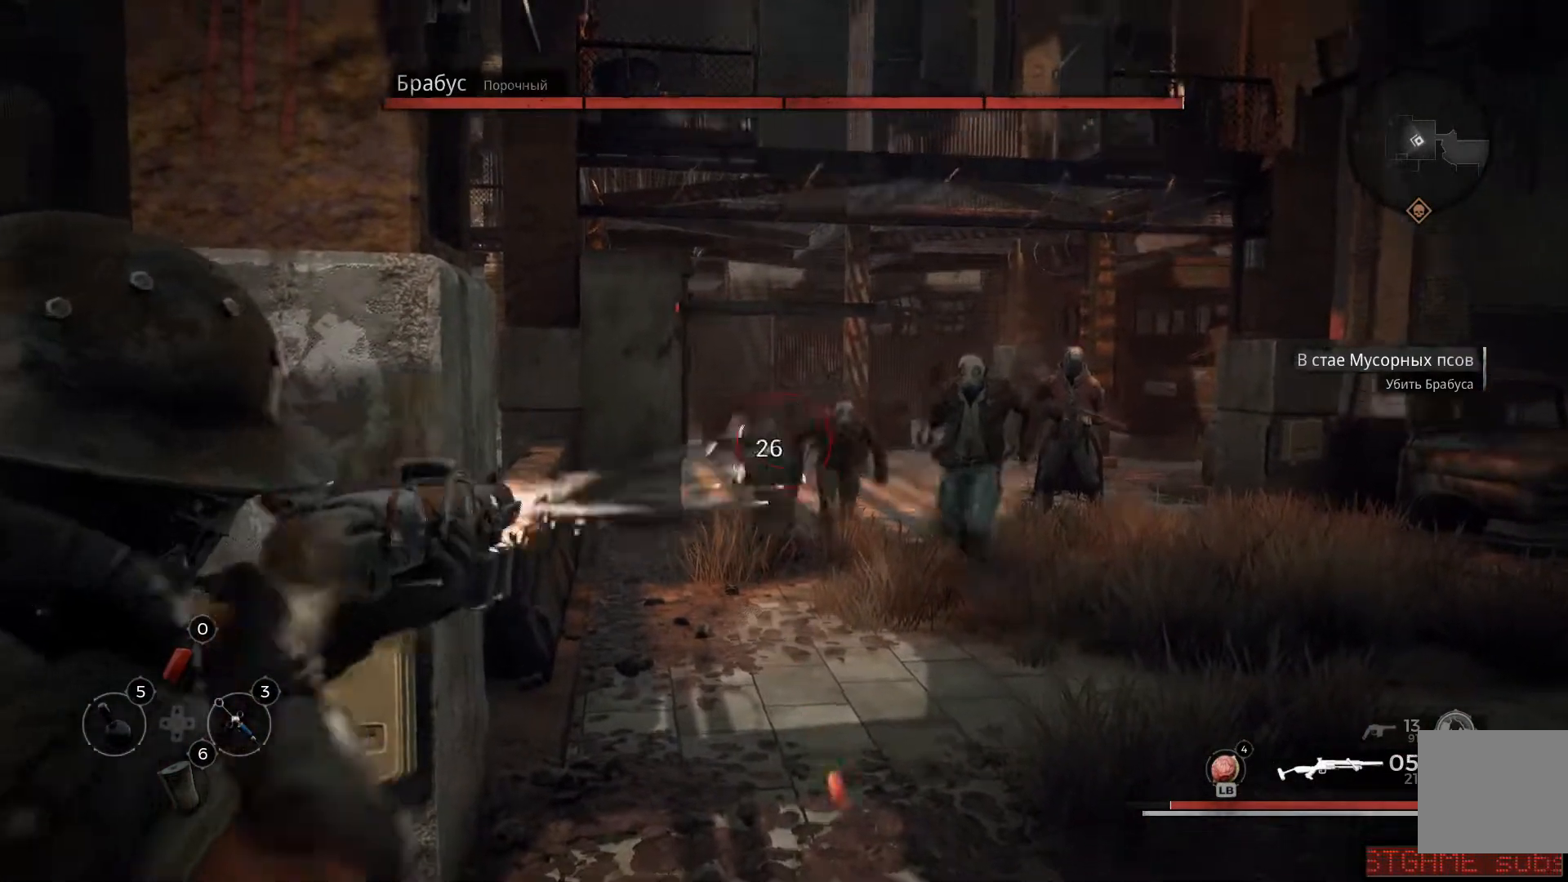
{"buttons": ["L2"], "left_stick": "down", "right_stick": "down-right", "events": [[34, "right_stick", "down-right"], [67, "R2", "up"], [117, "R2", "down"], [234, "R2", "up"], [301, "R2", "down"], [384, "R2", "up"]]}
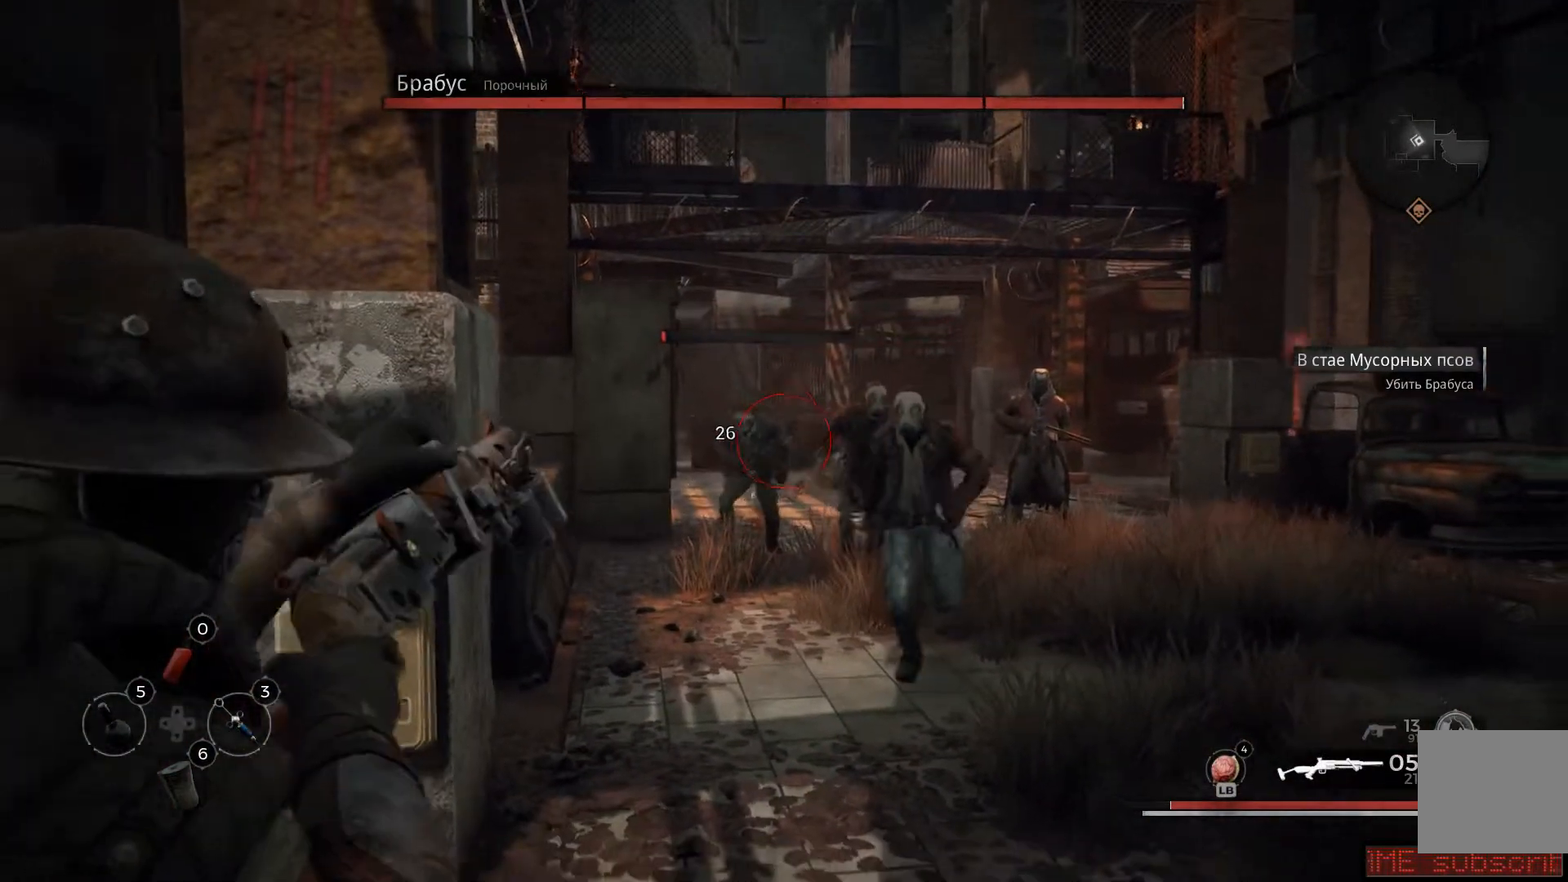
{"buttons": ["L2"], "left_stick": "down-right", "right_stick": "down-right", "events": [[50, "left_stick", "down-right"], [133, "R2", "down"], [133, "right_stick", "right"], [267, "R2", "up"], [350, "R2", "down"], [384, "right_stick", "down-right"], [484, "R2", "up"]]}
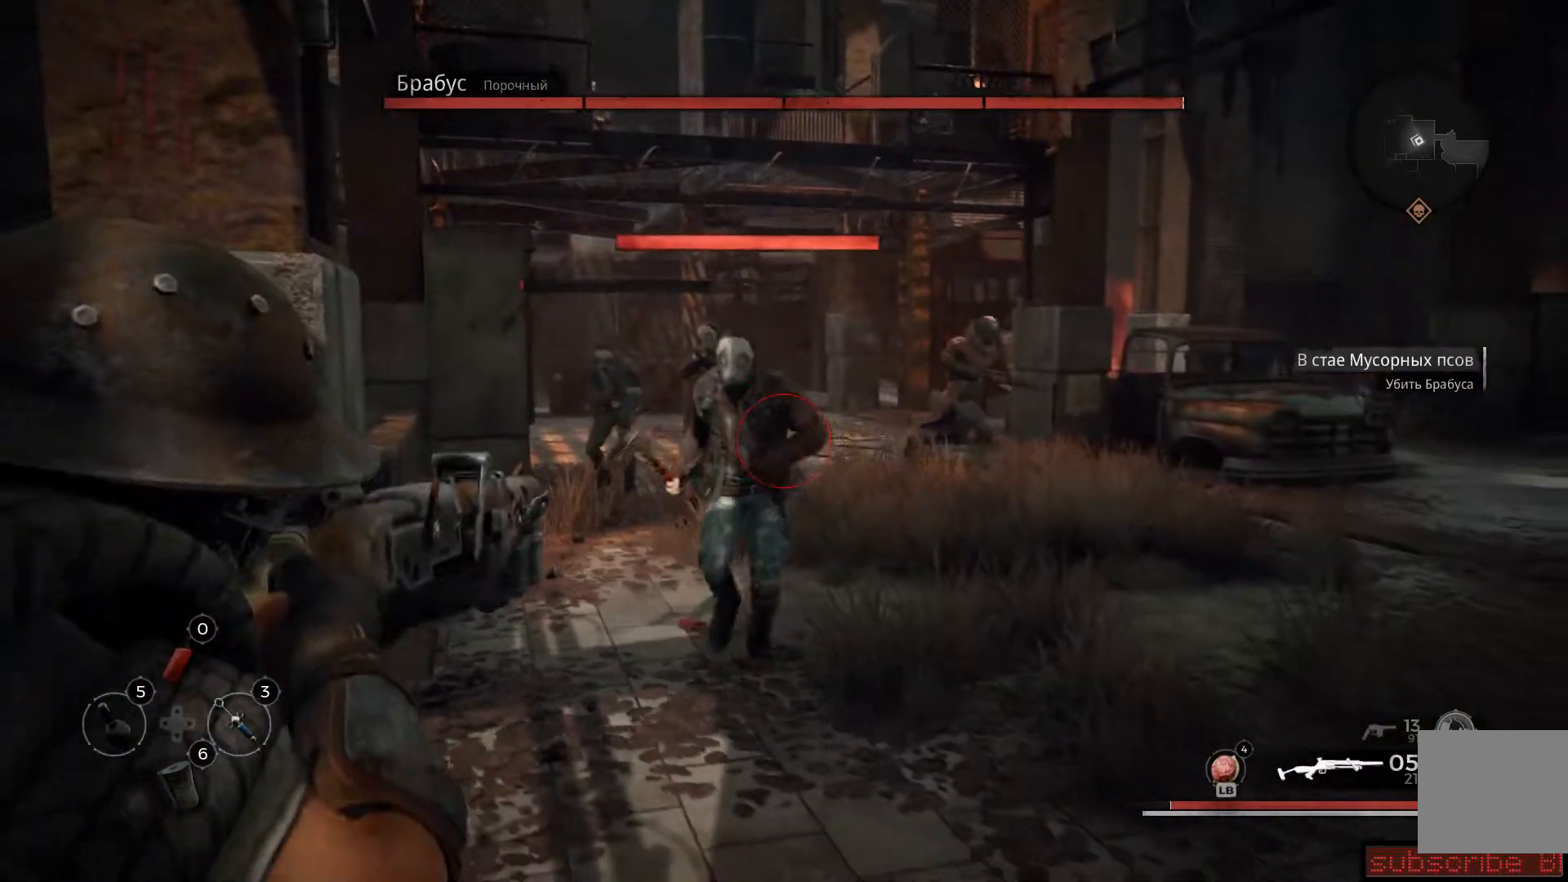
{"buttons": ["L2"], "left_stick": "down-left", "right_stick": "down-left", "events": [[34, "R2", "down"], [117, "left_stick", "down"], [134, "R2", "up"], [167, "right_stick", "down-left"], [251, "R2", "down"], [401, "R2", "up"], [417, "left_stick", "down-left"]]}
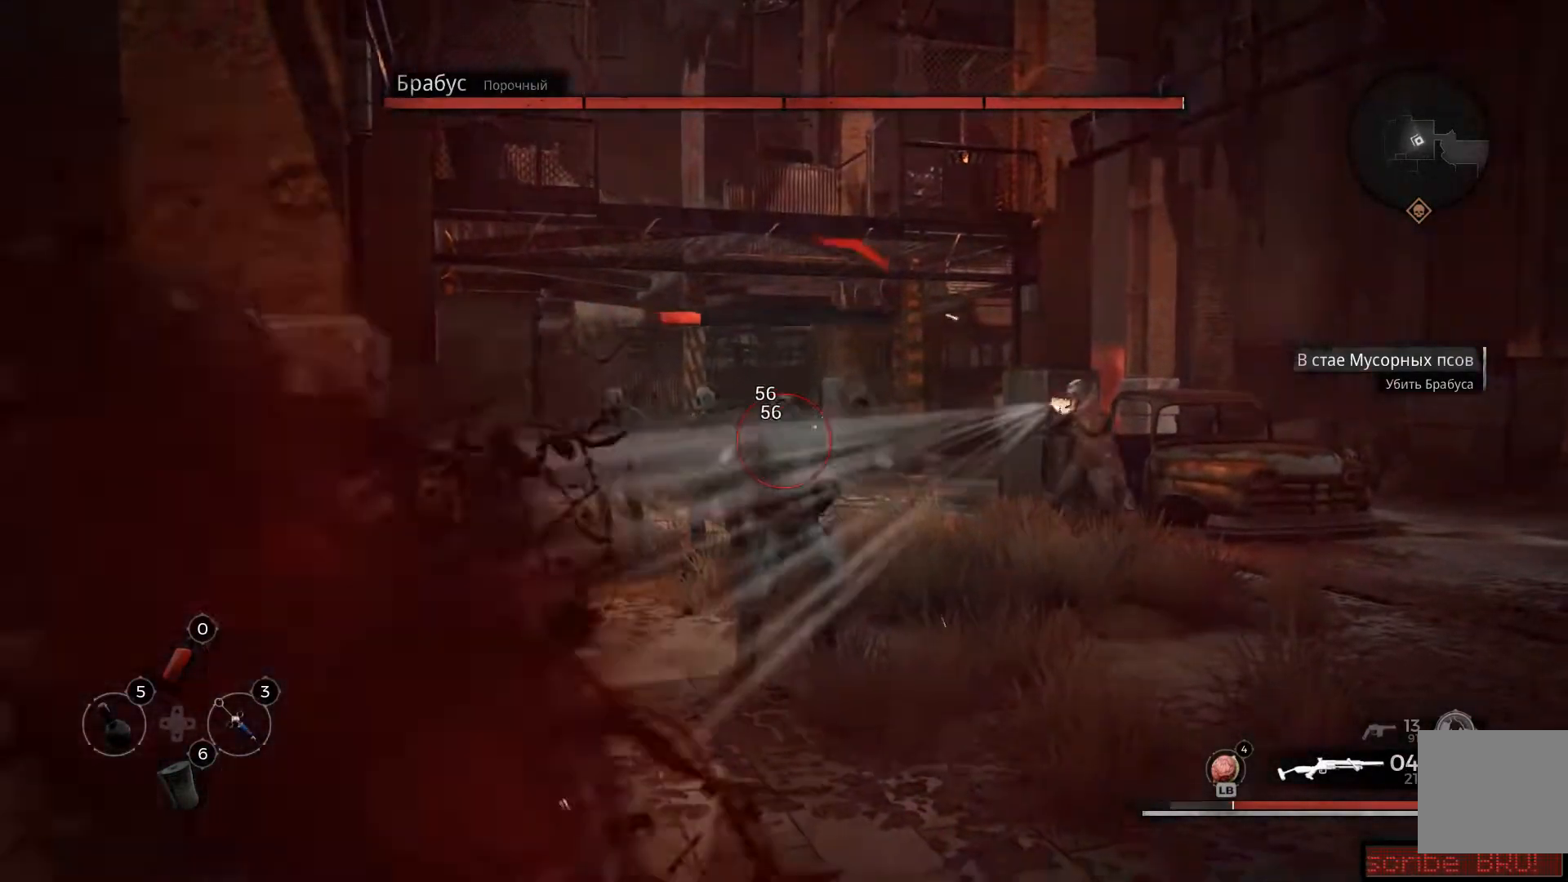
{"buttons": ["L2"], "left_stick": "up-left", "right_stick": "left", "events": [[100, "right_stick", "center"], [150, "R2", "down"], [183, "left_stick", "left"], [250, "right_stick", "left"], [284, "R2", "up"], [367, "R2", "down"], [500, "R2", "up"], [500, "left_stick", "up-left"]]}
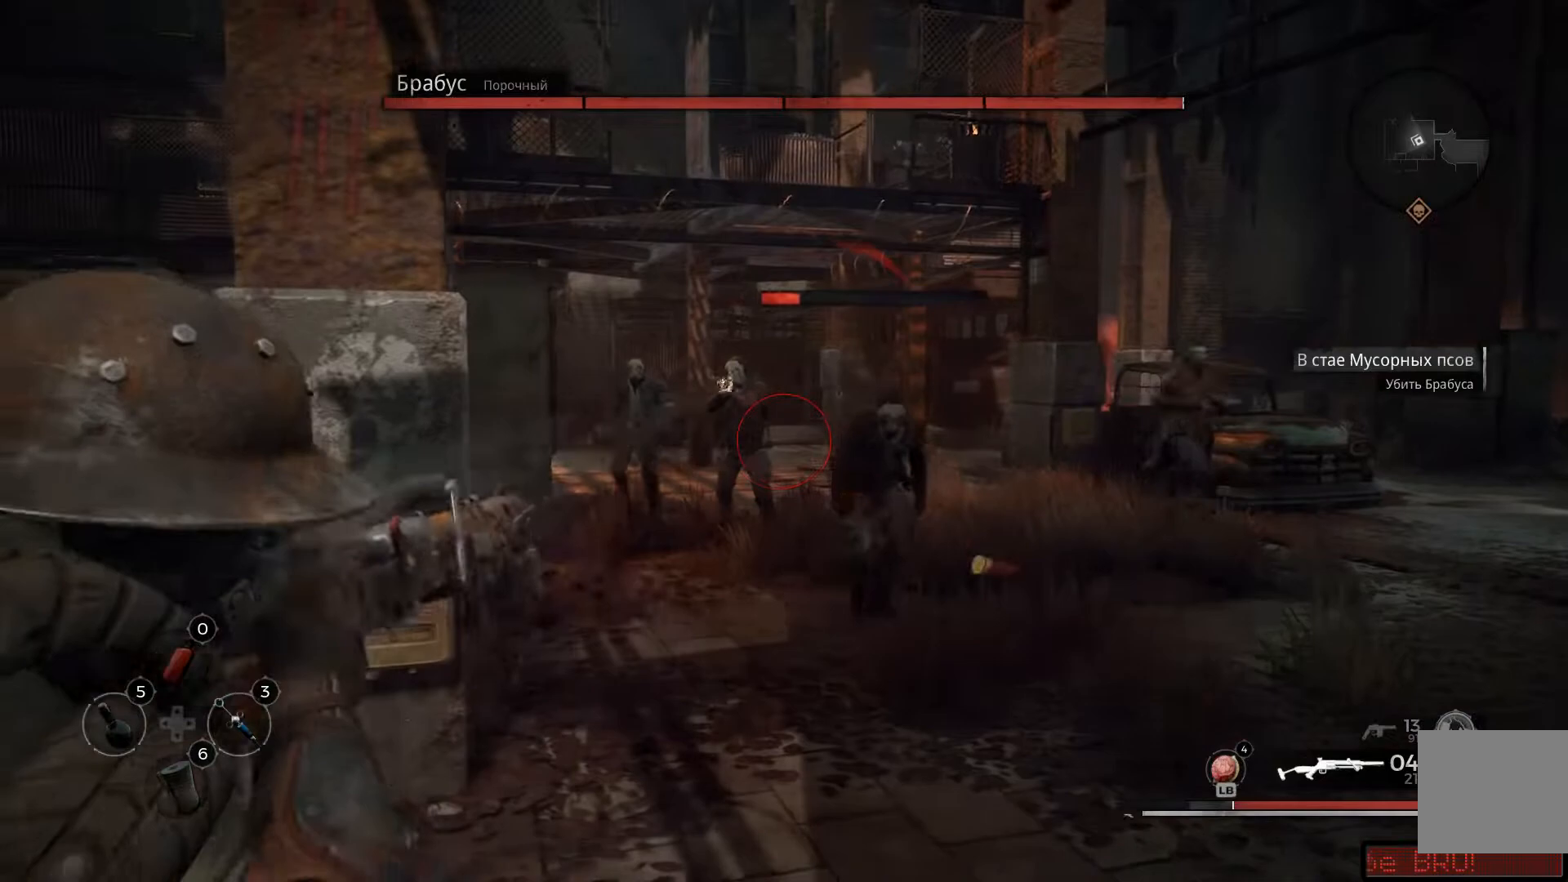
{"buttons": ["L2", "R2"], "left_stick": "up-left", "right_stick": "center", "events": [[251, "R2", "down"], [367, "right_stick", "center"], [401, "R2", "up"], [434, "R2", "down"]]}
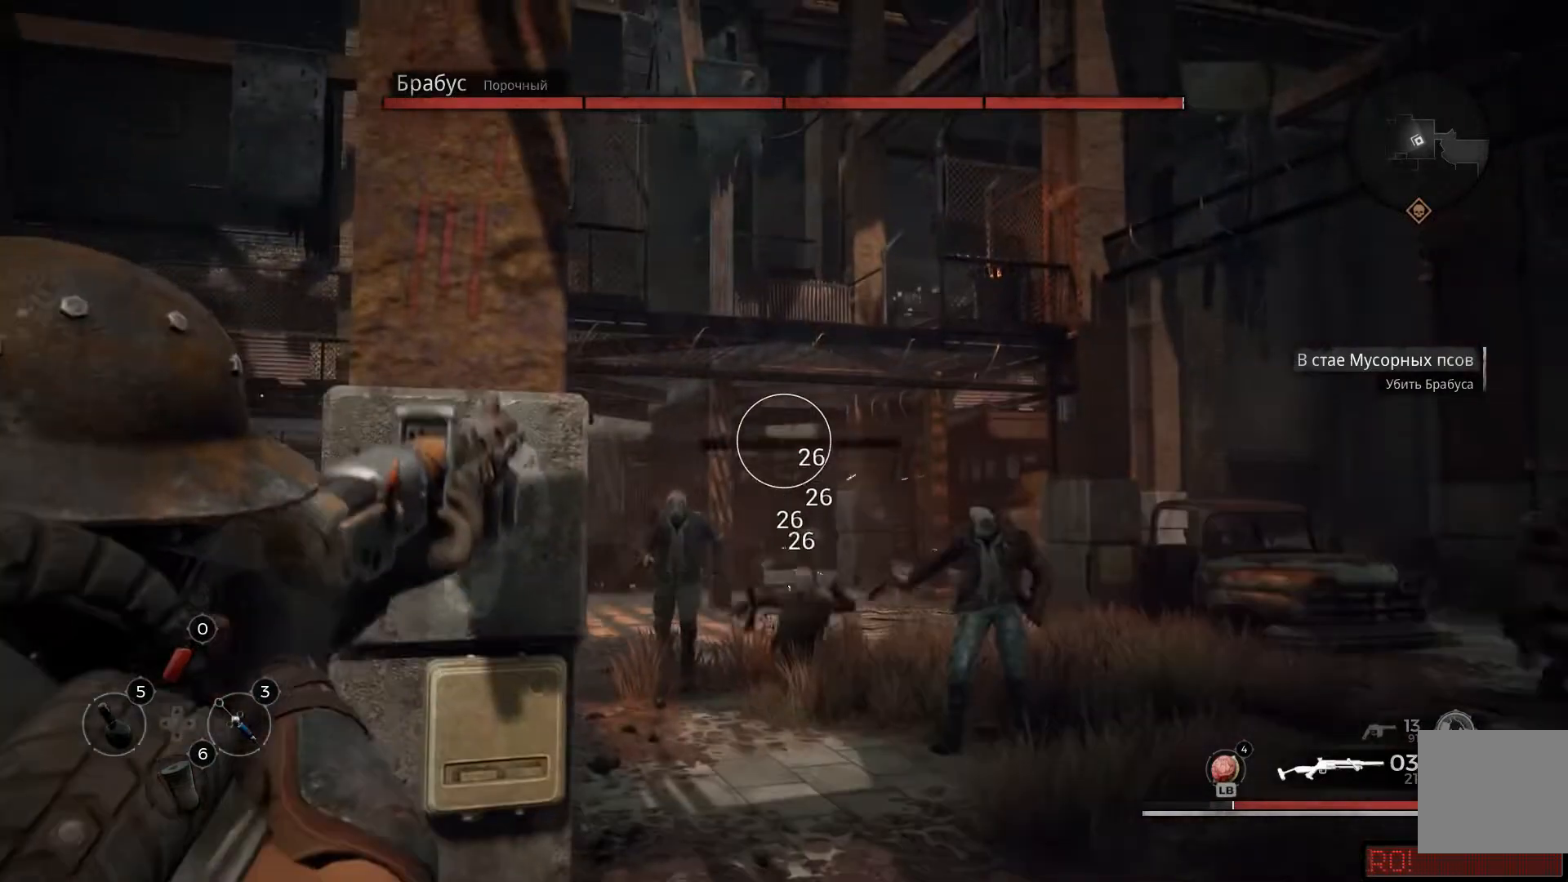
{"buttons": ["L2"], "left_stick": "up-left", "right_stick": "center", "events": [[50, "R2", "up"], [67, "R2", "down"], [133, "R2", "up"], [167, "right_stick", "down"], [367, "right_stick", "center"]]}
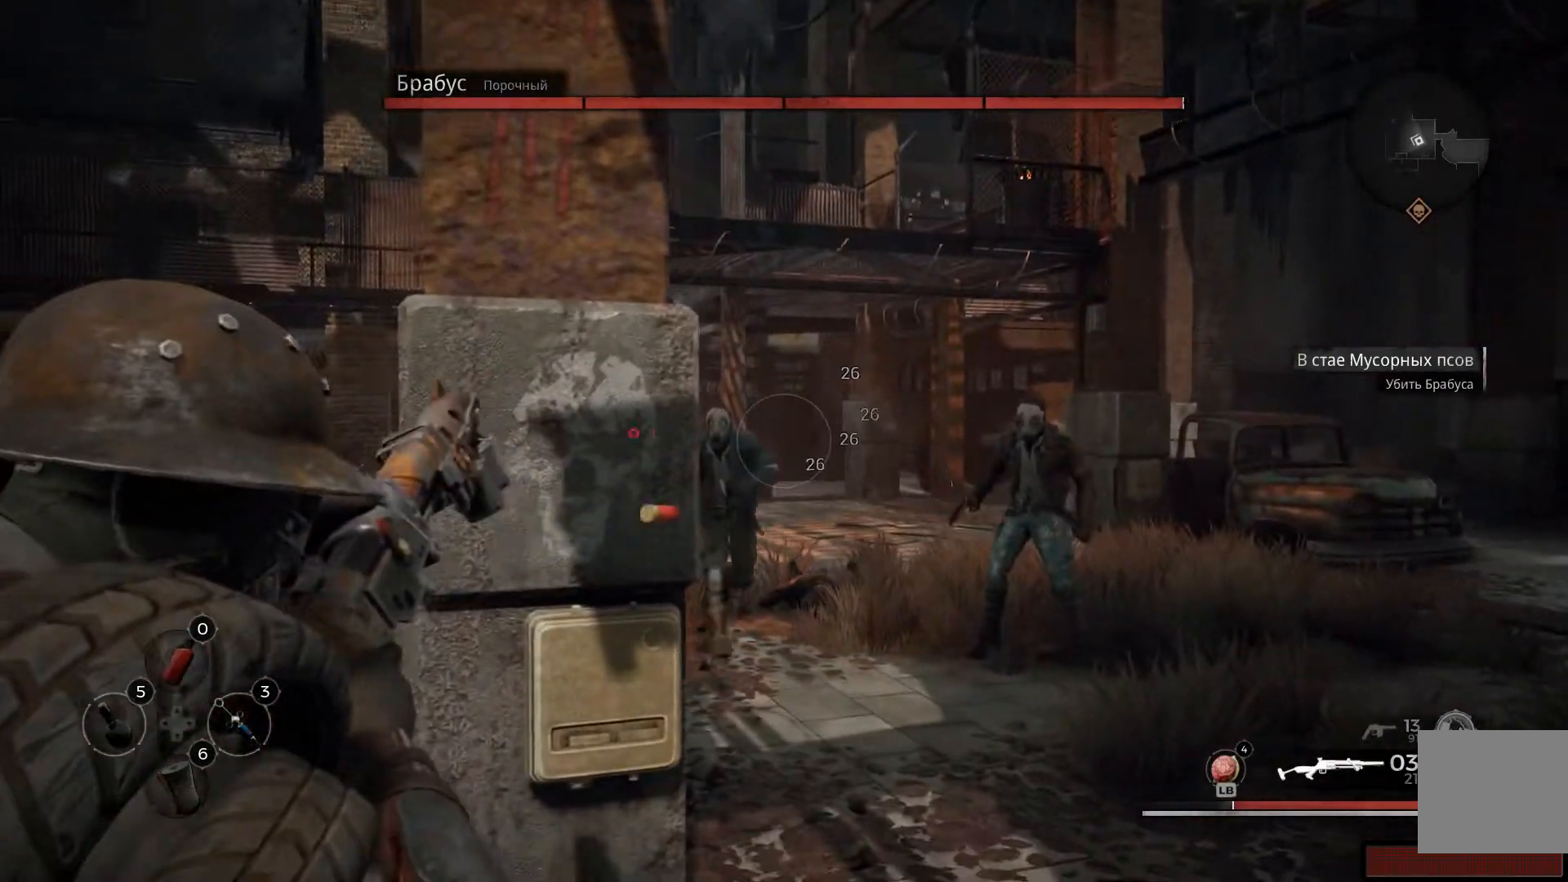
{"buttons": ["L2", "R2"], "left_stick": "down-right", "right_stick": "down", "events": [[50, "right_stick", "down"], [217, "R2", "down"], [317, "R2", "up"], [317, "left_stick", "center"], [351, "R2", "down"], [417, "left_stick", "down-right"]]}
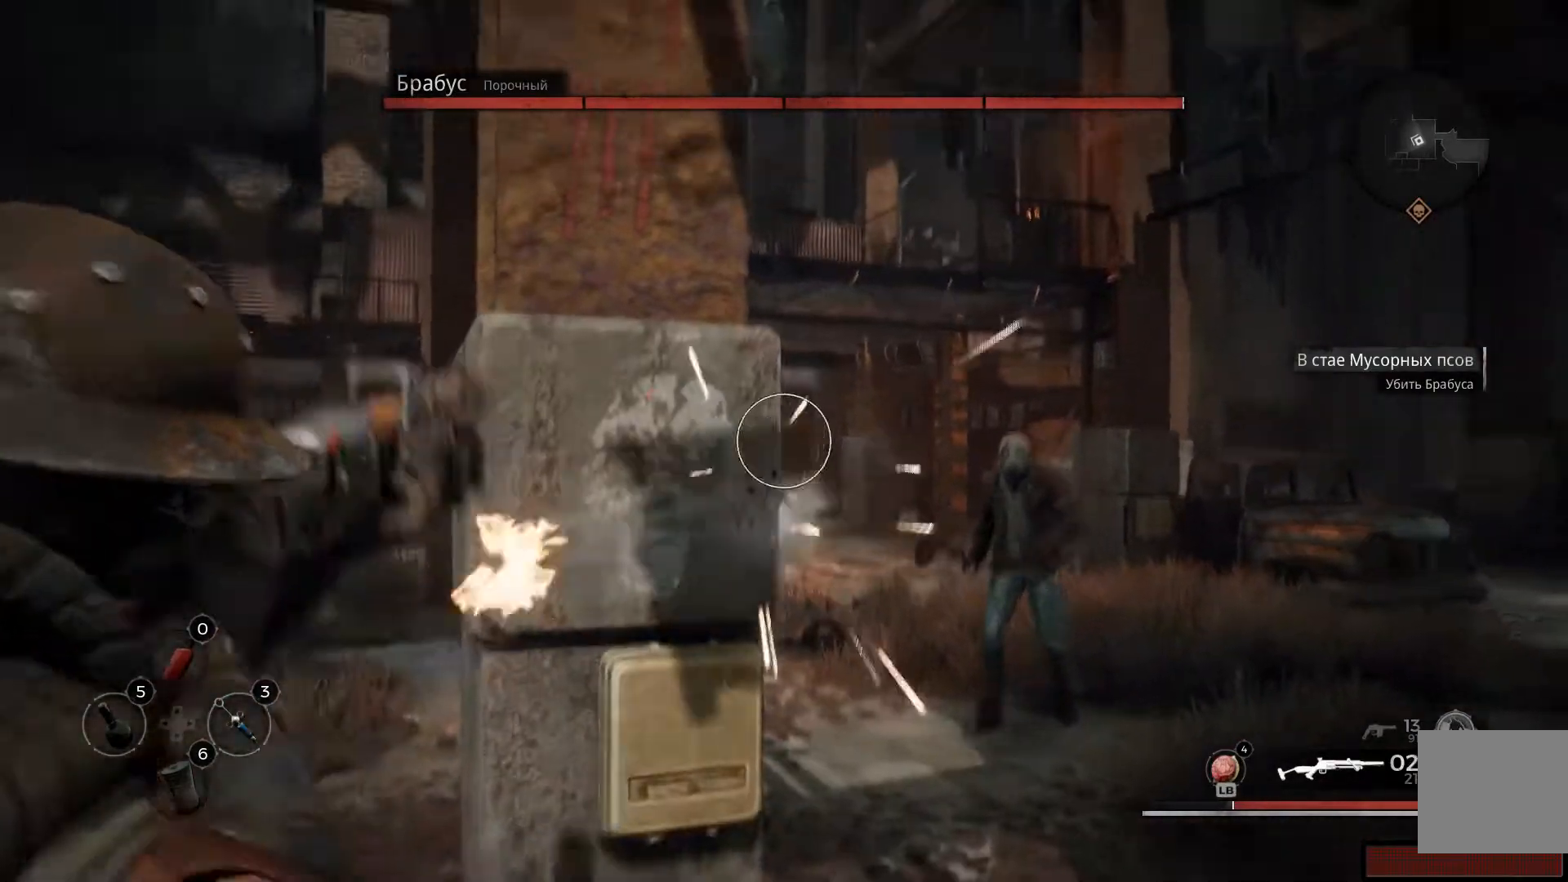
{"buttons": ["L2"], "left_stick": "down-right", "right_stick": "down-right", "events": [[67, "right_stick", "center"], [133, "R2", "up"], [334, "right_stick", "down-right"]]}
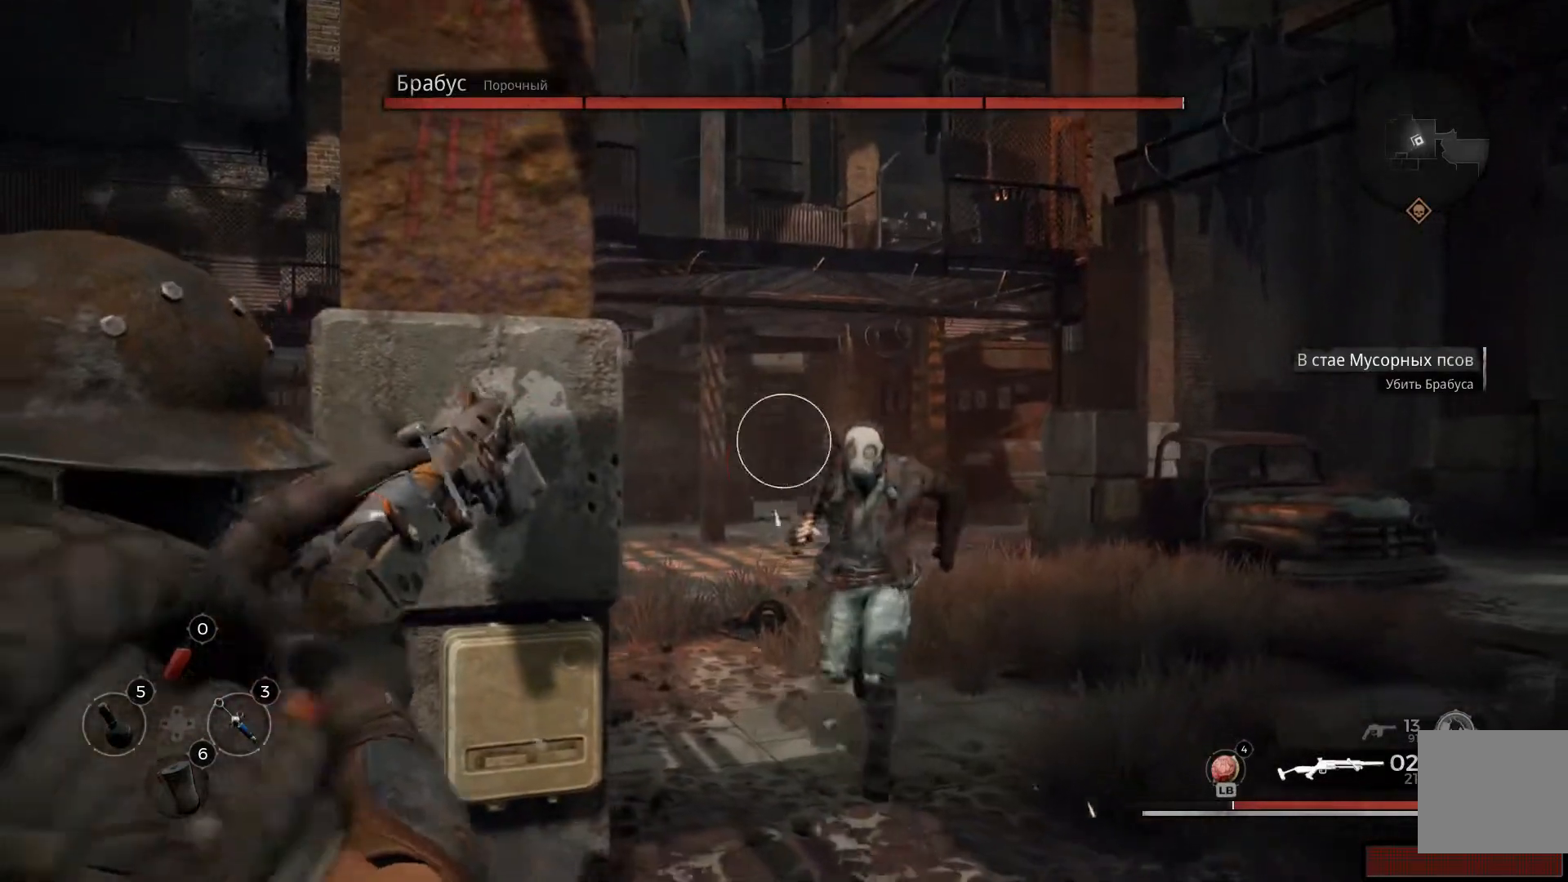
{"buttons": ["L2", "R2"], "left_stick": "down-right", "right_stick": "down-right", "events": [[17, "R2", "down"], [167, "R2", "up"], [251, "R2", "down"], [367, "R2", "up"], [434, "R2", "down"]]}
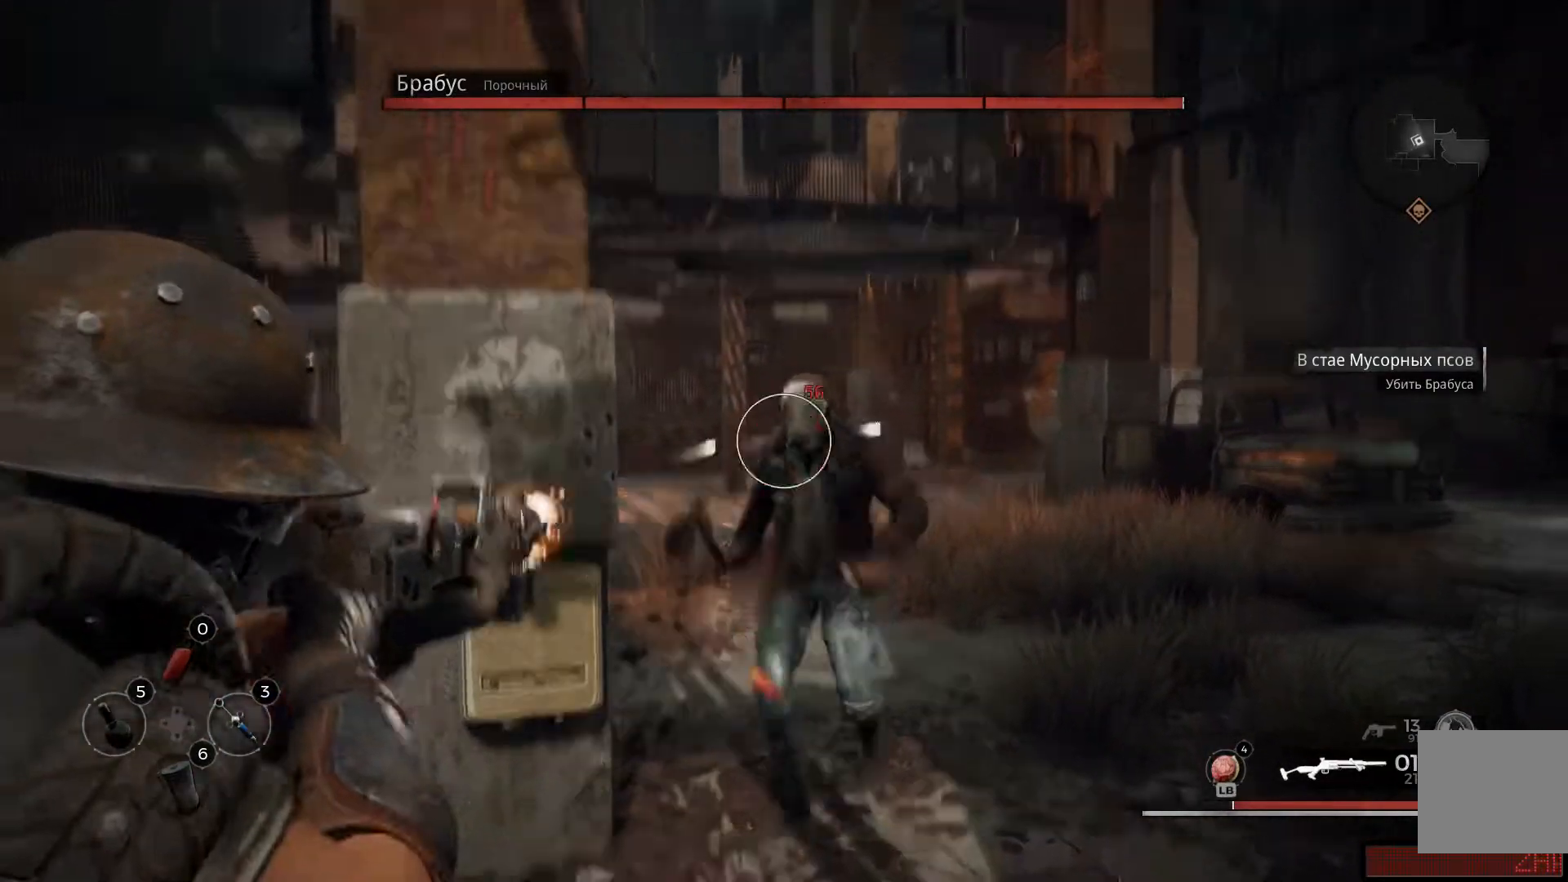
{"buttons": [], "left_stick": "up-left", "right_stick": "center", "events": [[67, "R2", "up"], [117, "R2", "down"], [233, "R2", "up"], [300, "right_stick", "center"], [334, "left_stick", "left"], [384, "L2", "up"], [384, "left_stick", "up-left"]]}
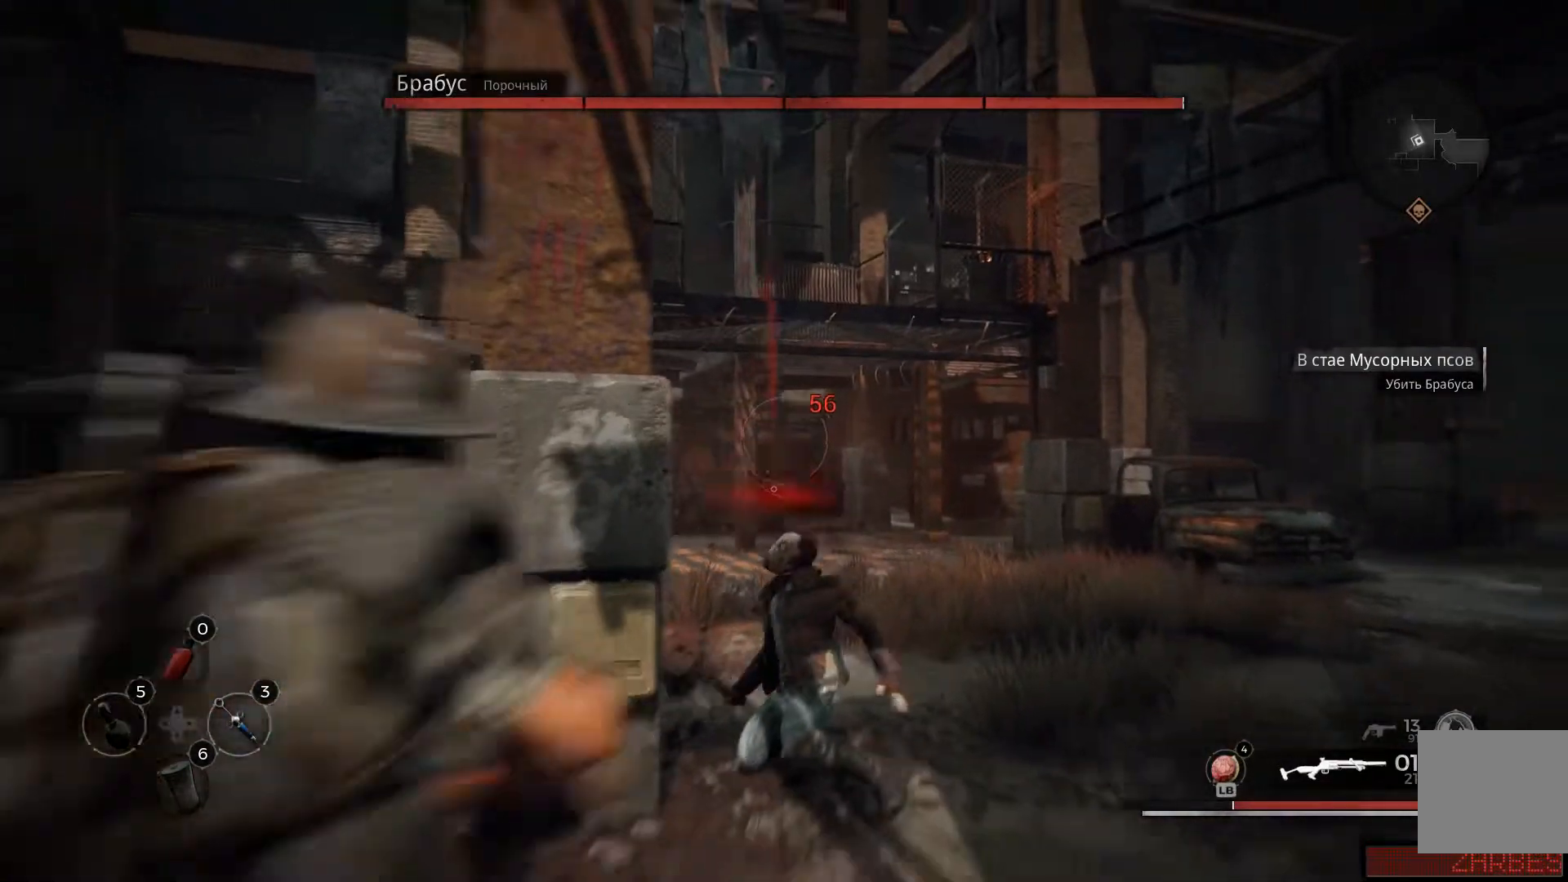
{"buttons": [], "left_stick": "up-left", "right_stick": "center", "events": [[84, "A", "down"], [117, "A", "up"], [234, "A", "down"], [301, "A", "up"], [367, "A", "down"], [451, "A", "up"]]}
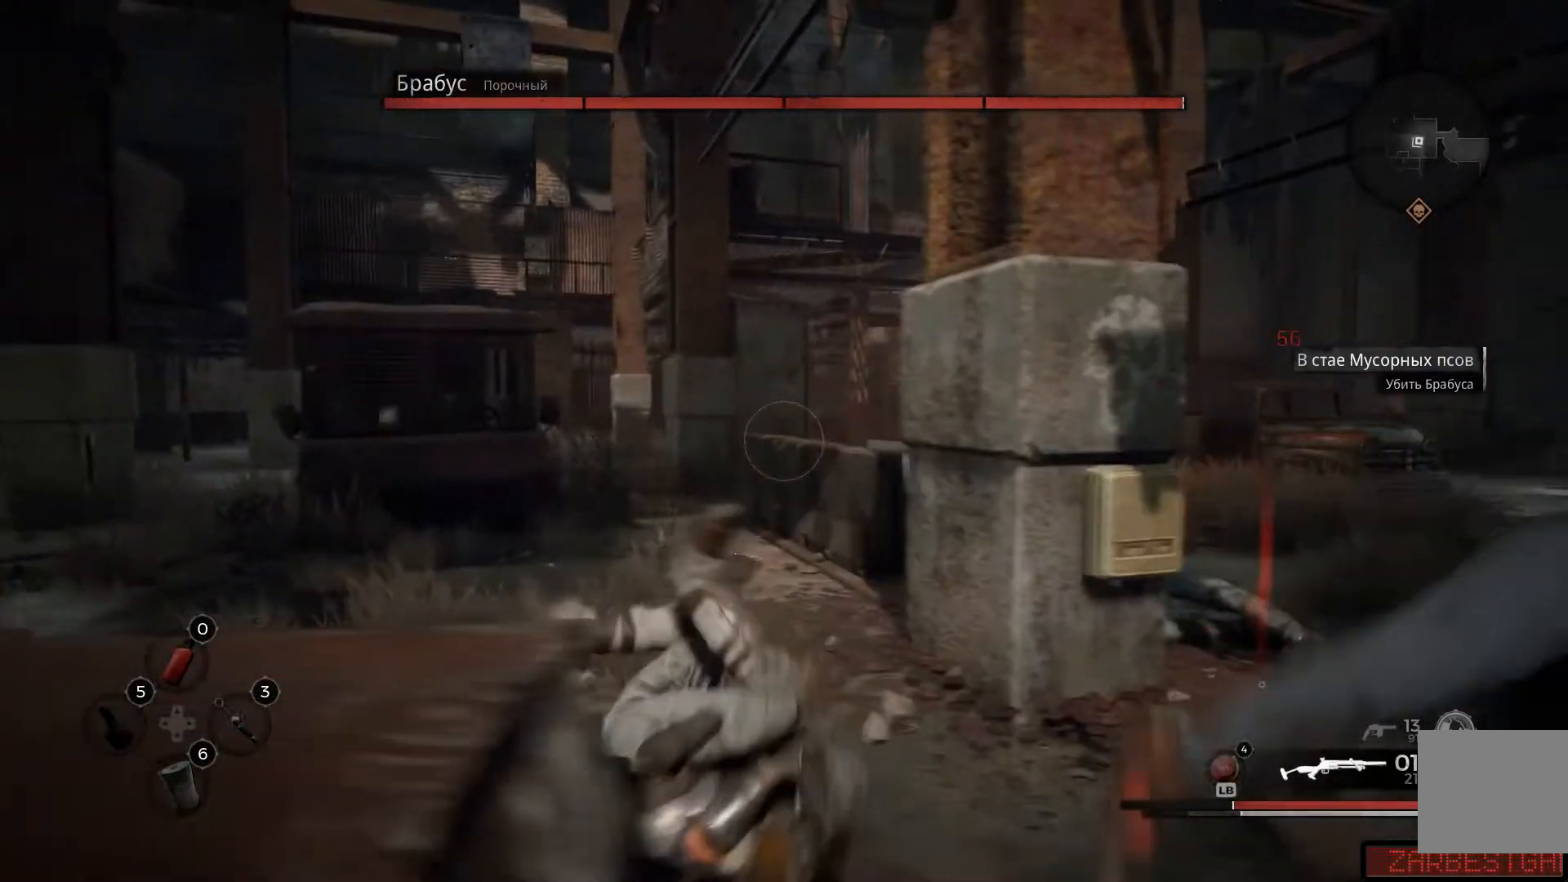
{"buttons": [], "left_stick": "up-left", "right_stick": "right"}
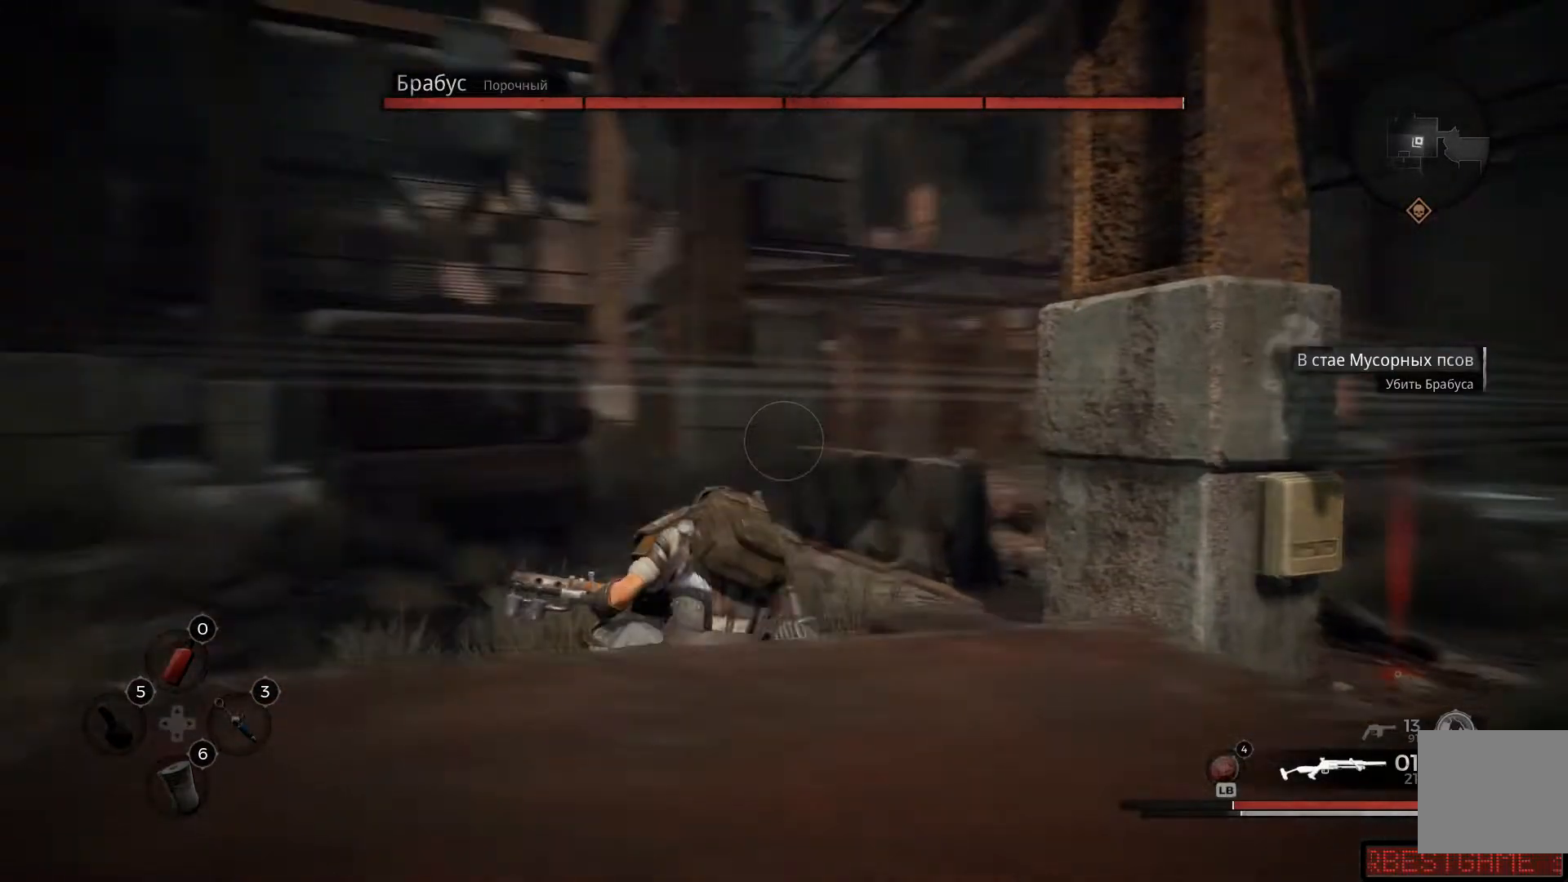
{"buttons": [], "left_stick": "up-left", "right_stick": "center", "events": [[367, "right_stick", "center"]]}
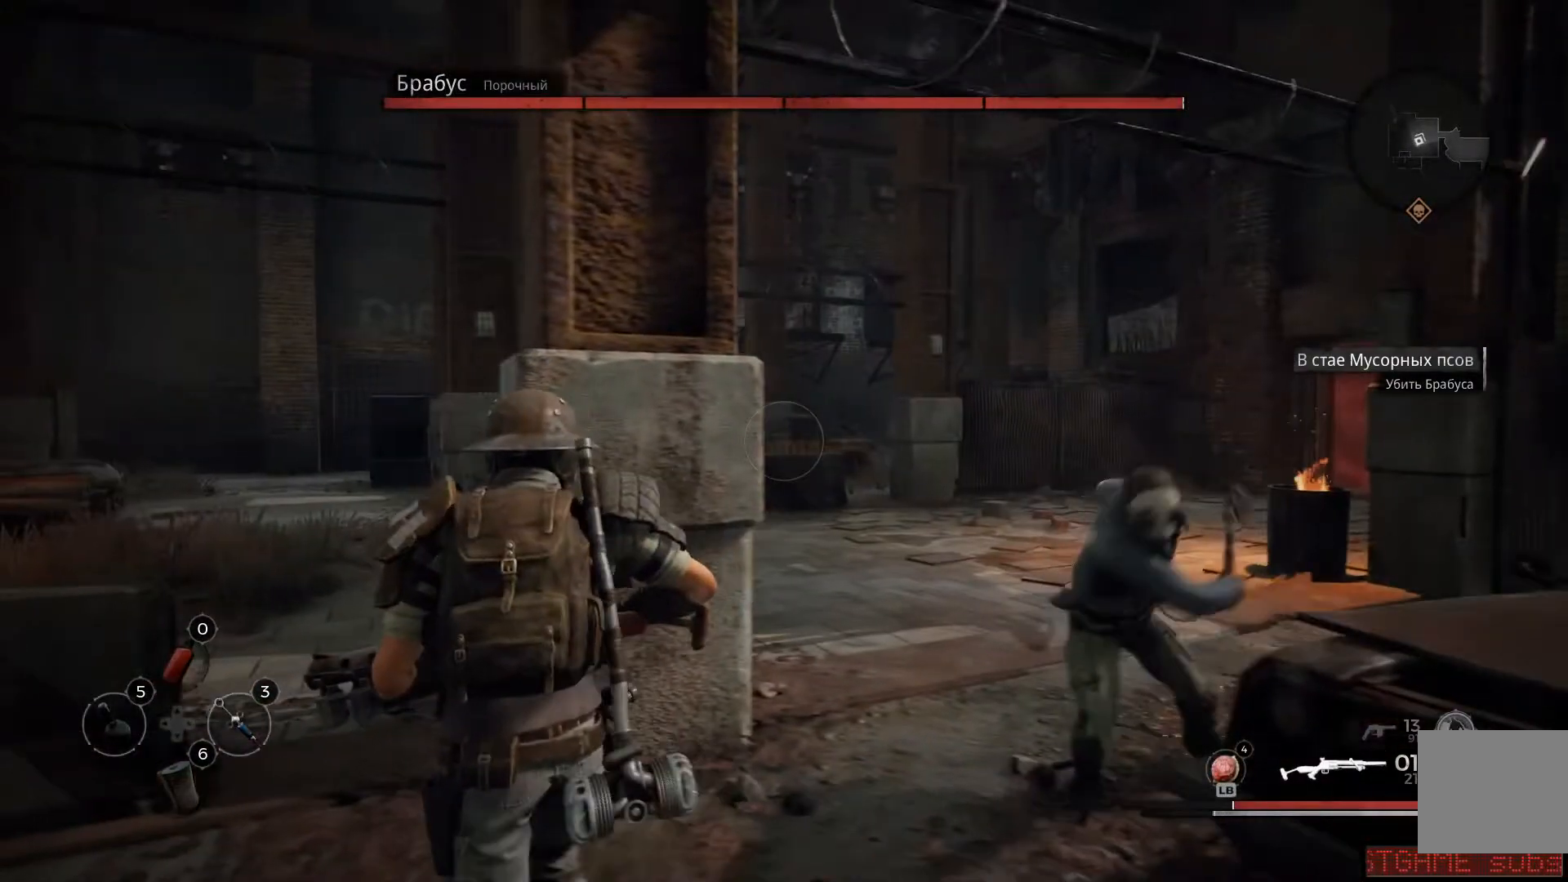
{"buttons": ["L2"], "left_stick": "down-right", "right_stick": "down-right"}
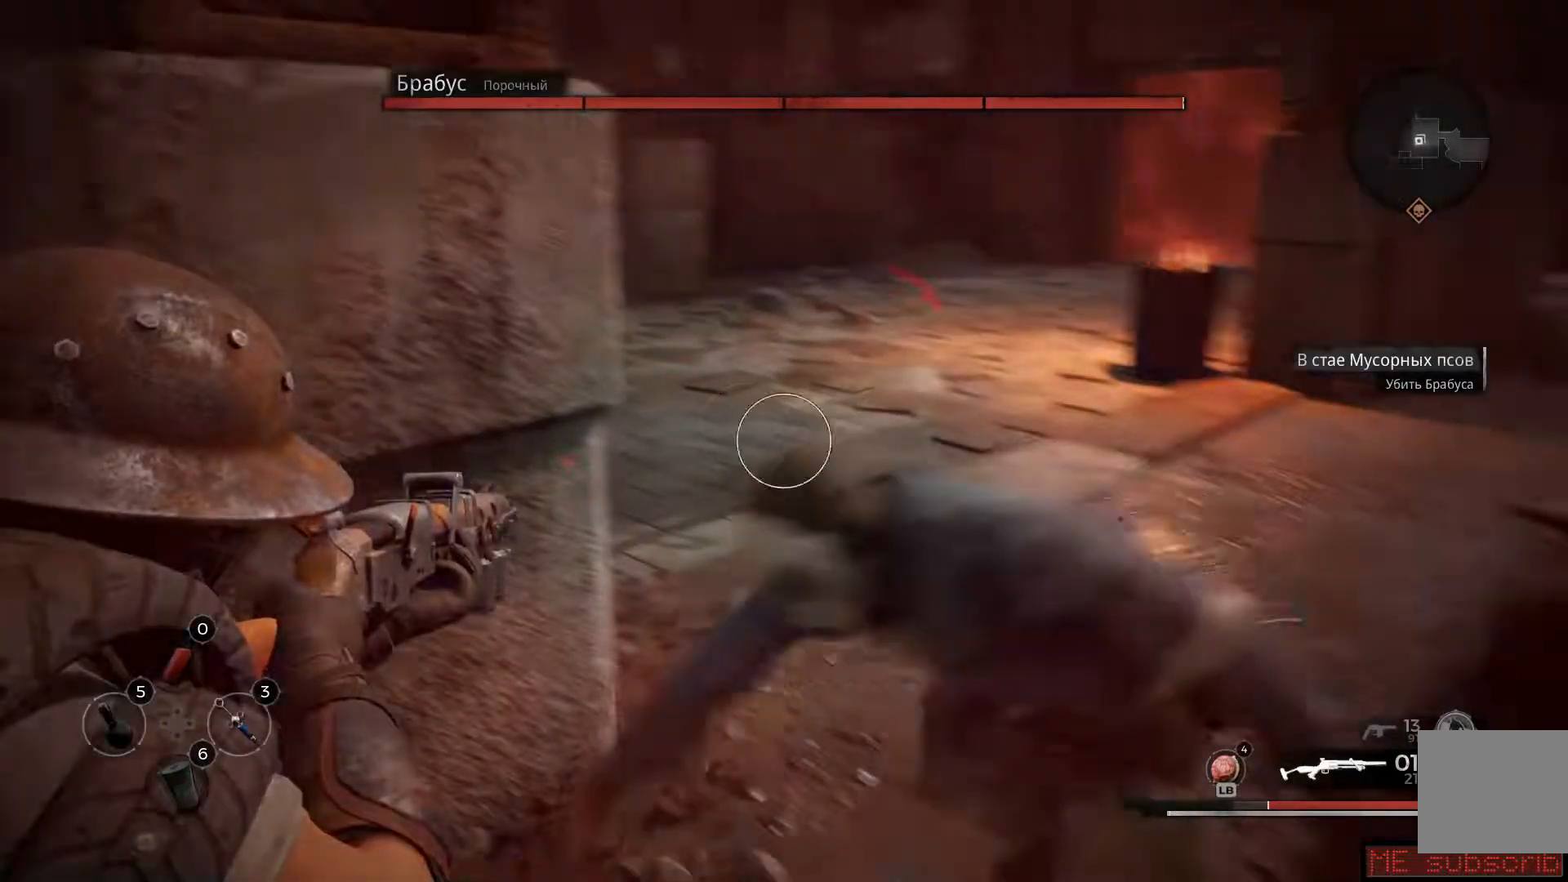
{"buttons": ["L2", "R2"], "left_stick": "down-right", "right_stick": "down-right", "events": [[201, "R2", "down"], [234, "right_stick", "center"], [317, "right_stick", "down-right"], [367, "R2", "up"], [434, "R2", "down"]]}
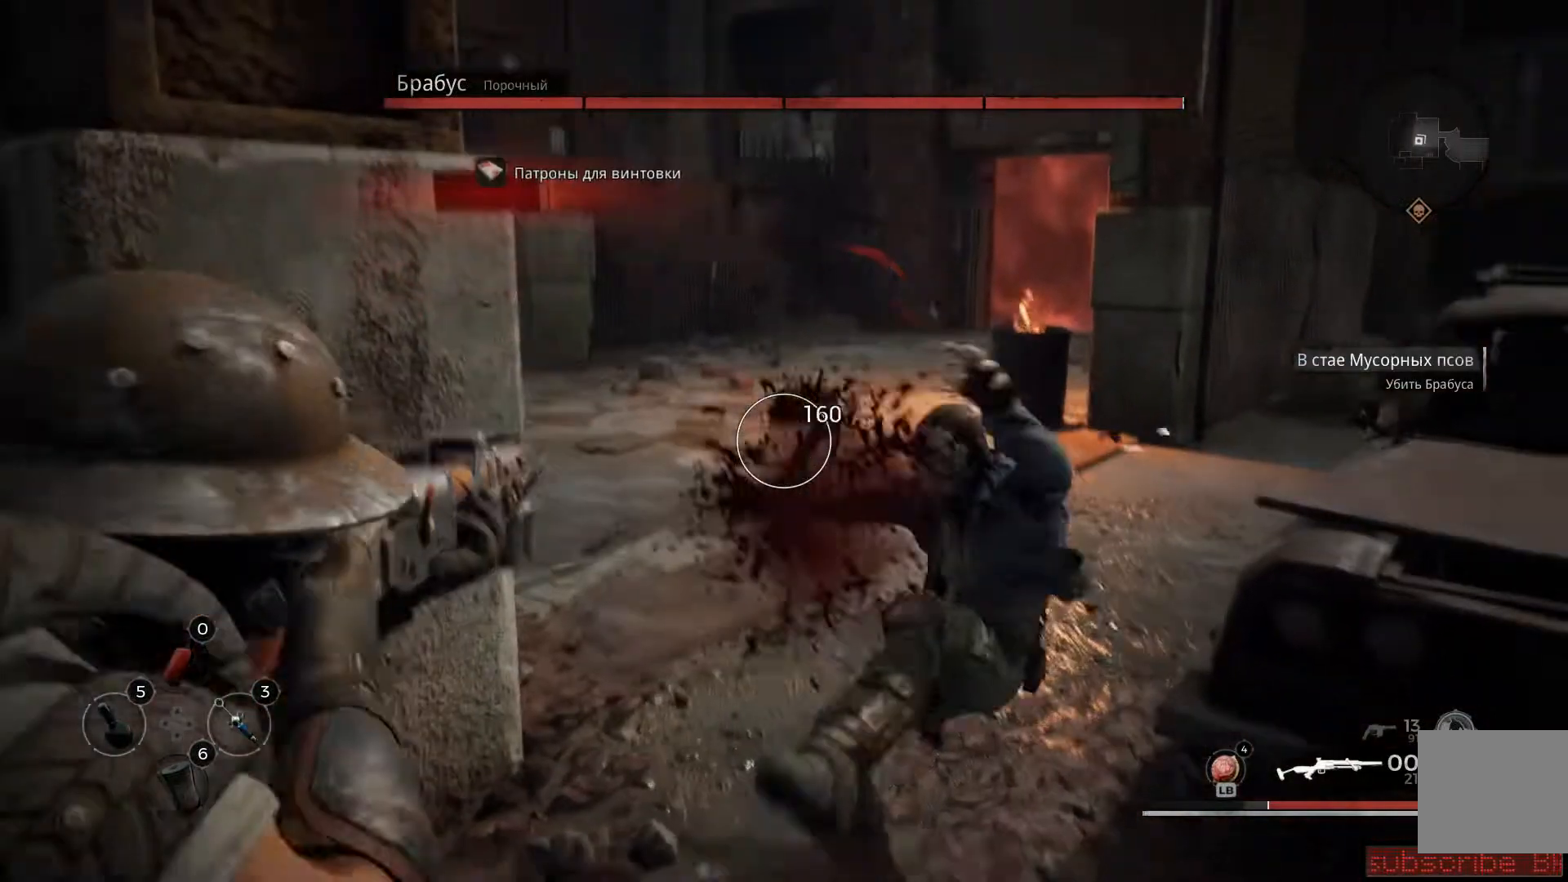
{"buttons": ["L2"], "left_stick": "down-right", "right_stick": "right", "events": [[50, "R2", "up"], [133, "right_stick", "down"], [267, "right_stick", "down-right"], [367, "right_stick", "right"]]}
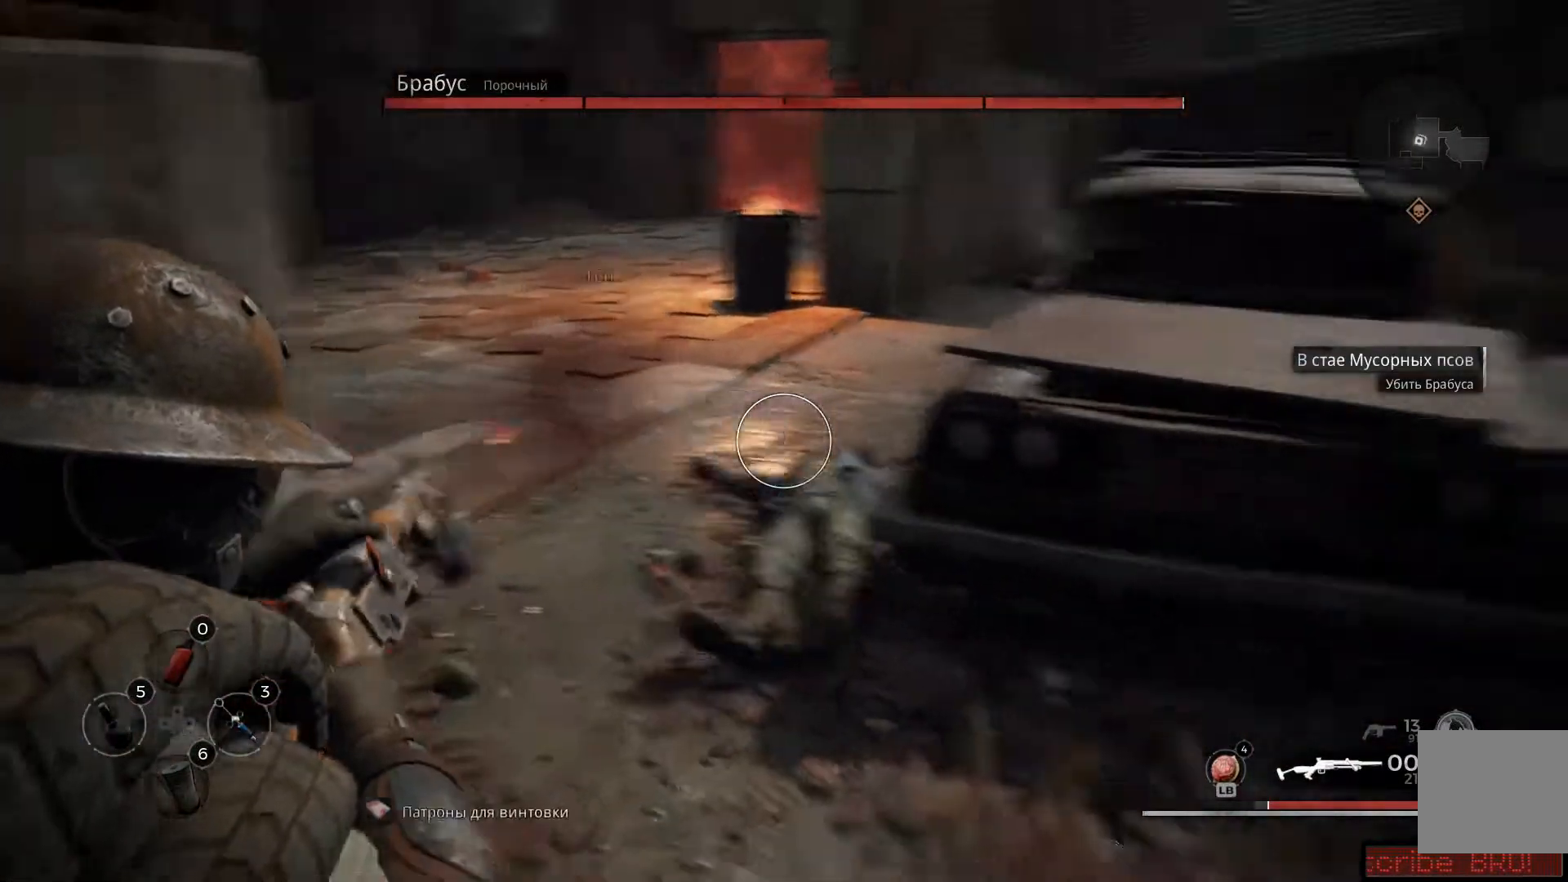
{"buttons": [], "left_stick": "up-left", "right_stick": "left", "events": [[84, "right_stick", "down-right"], [267, "left_stick", "center"], [351, "L2", "up"], [351, "left_stick", "up-left"], [351, "right_stick", "left"]]}
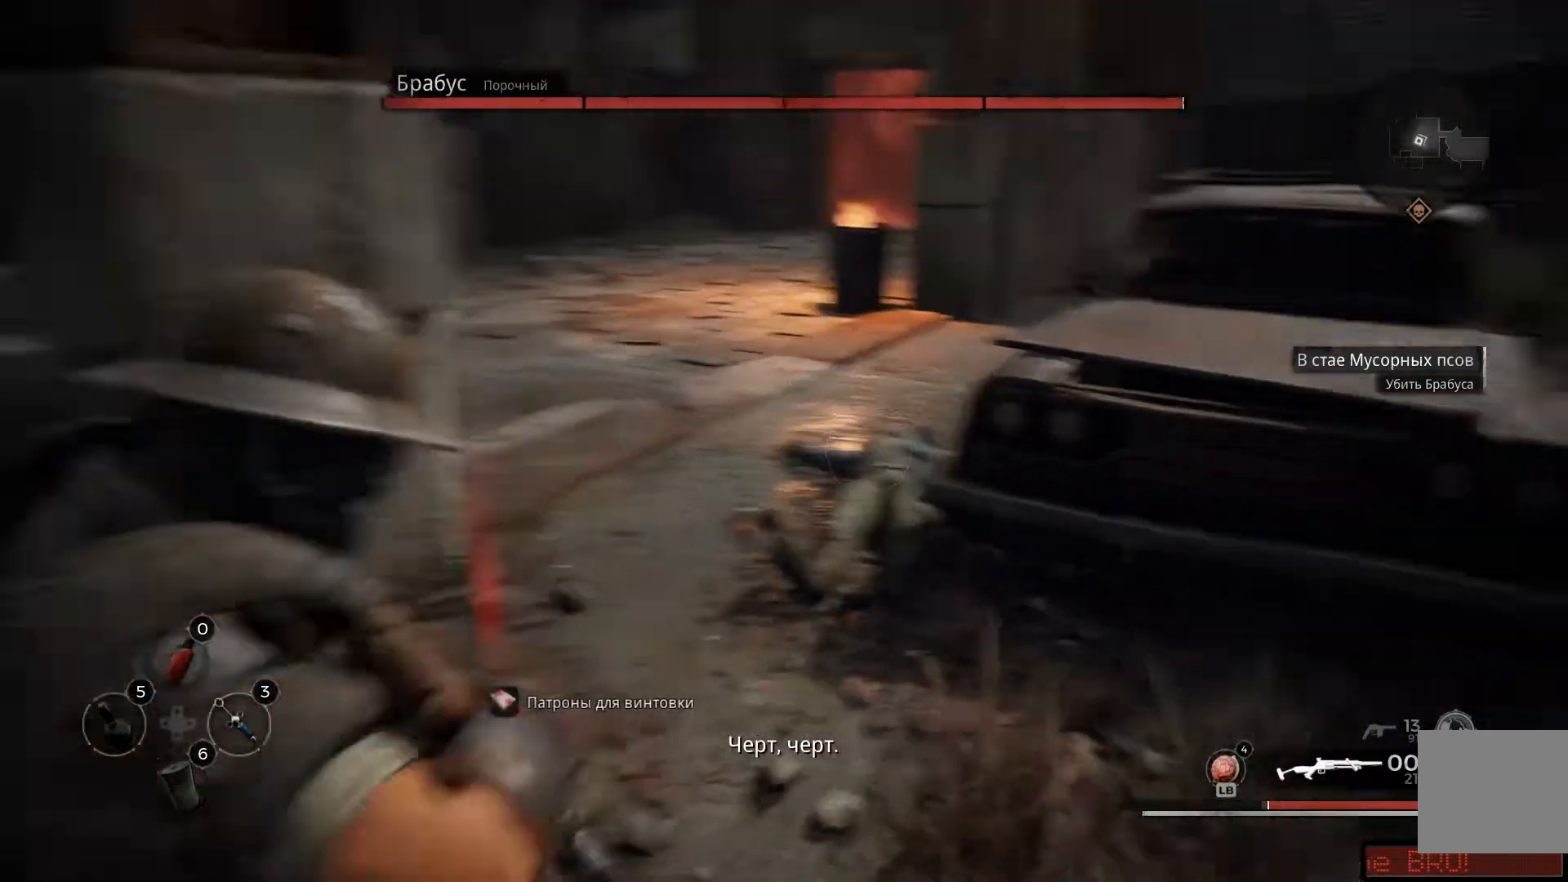
{"buttons": ["X"], "left_stick": "up", "right_stick": "center", "events": [[50, "right_stick", "center"], [67, "left_stick", "up"], [267, "X", "down"], [334, "X", "up"], [484, "X", "down"]]}
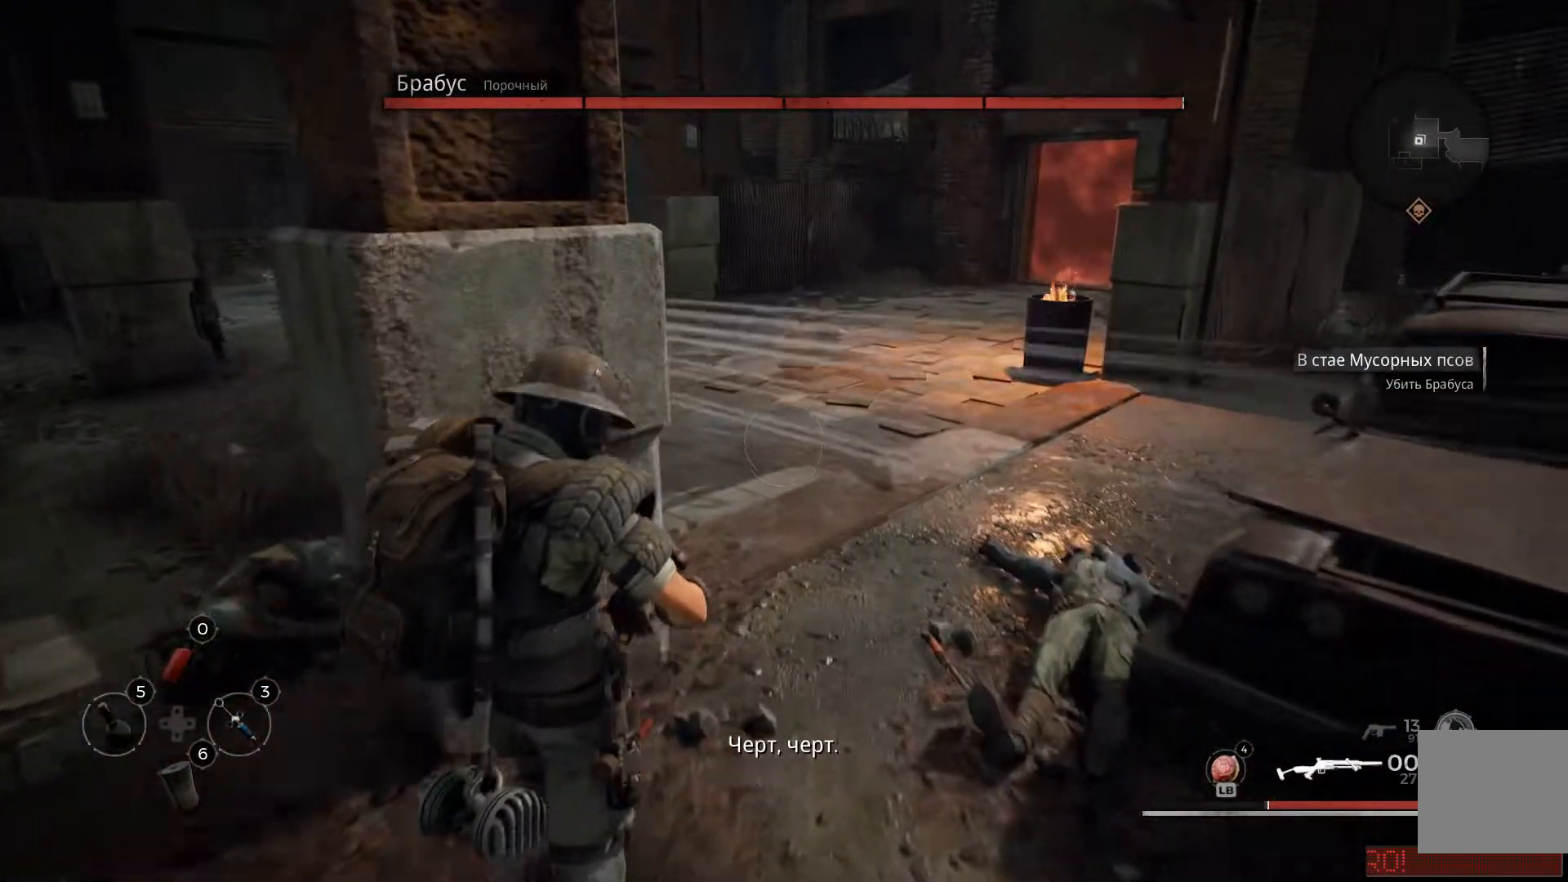
{"buttons": [], "left_stick": "right", "right_stick": "center", "events": [[50, "X", "up"], [134, "X", "down"], [251, "X", "up"], [317, "X", "down"], [317, "left_stick", "right"], [434, "X", "up"]]}
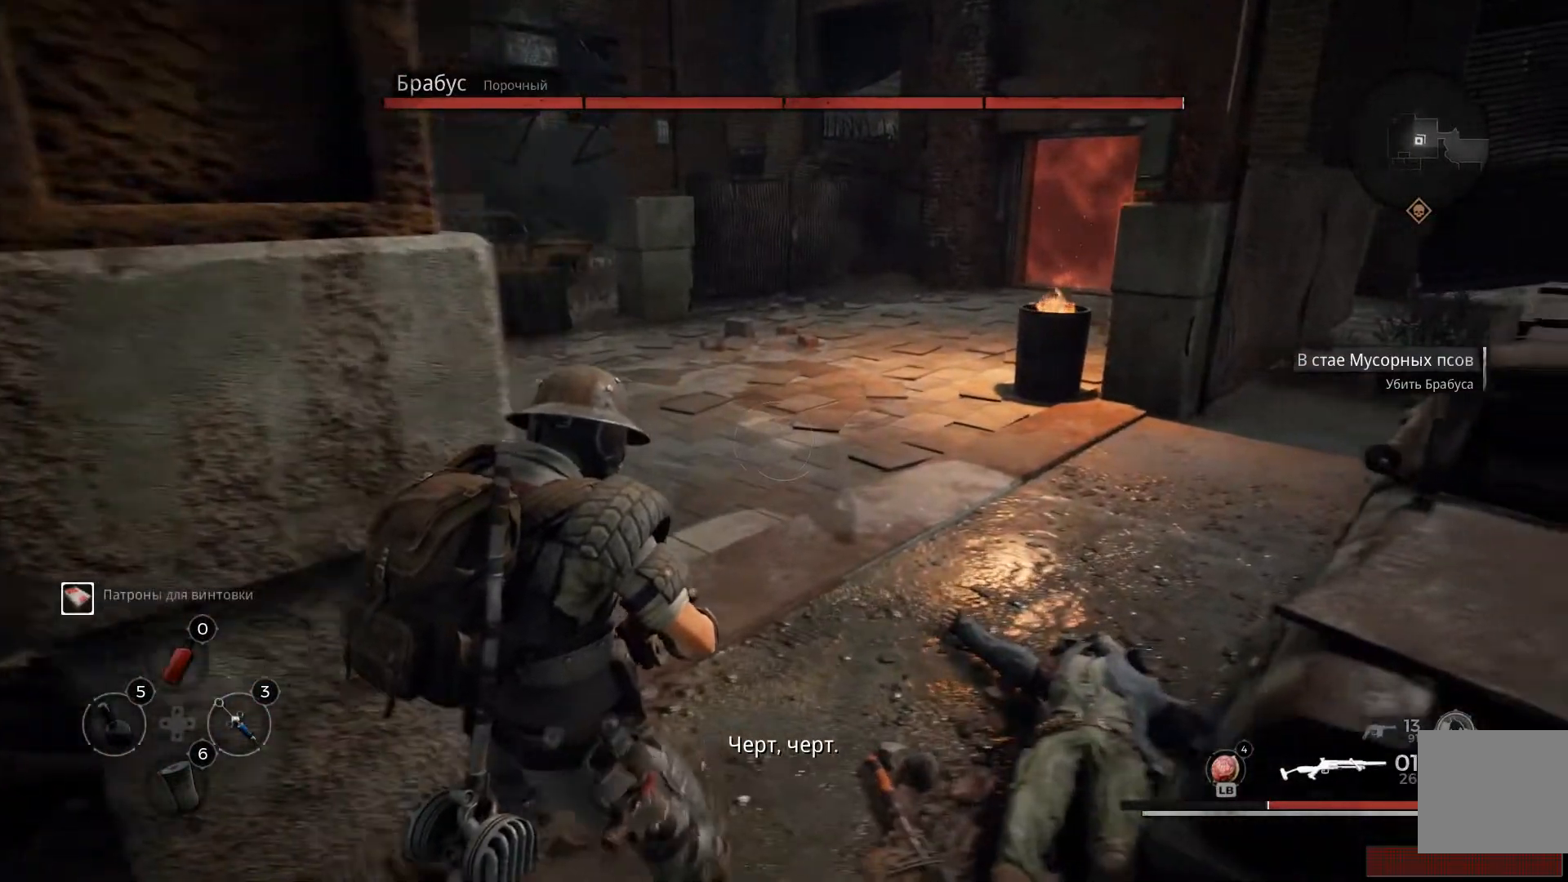
{"buttons": ["L2"], "left_stick": "center", "right_stick": "up-left", "events": [[50, "left_stick", "down-right"], [133, "right_stick", "left"], [367, "right_stick", "up-left"], [434, "L2", "down"], [467, "left_stick", "center"]]}
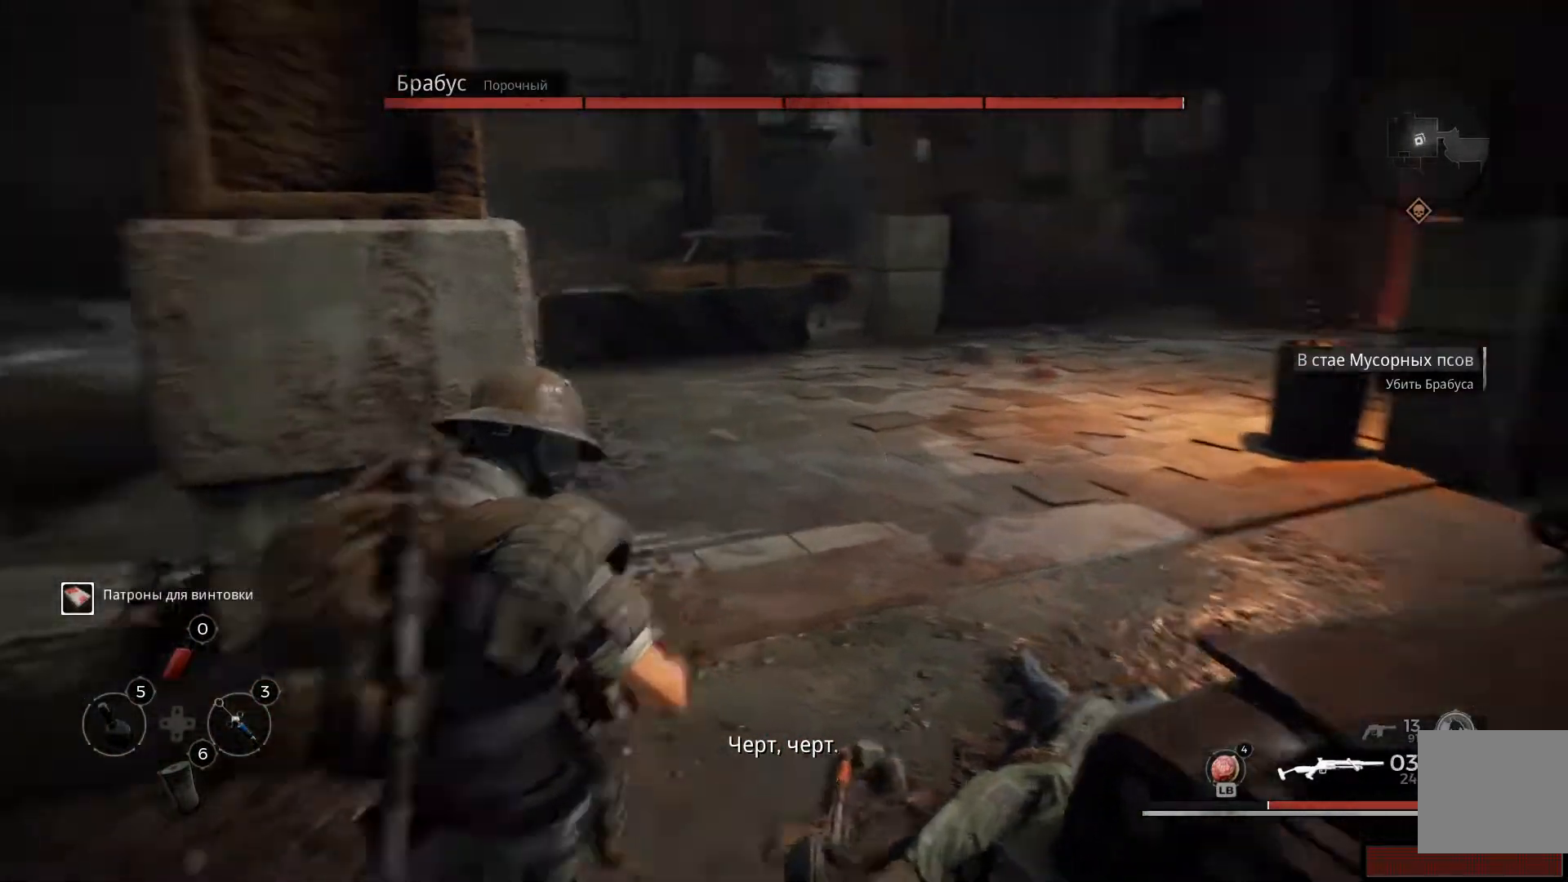
{"buttons": ["L2"], "left_stick": "up", "right_stick": "up-left", "events": [[17, "left_stick", "up"]]}
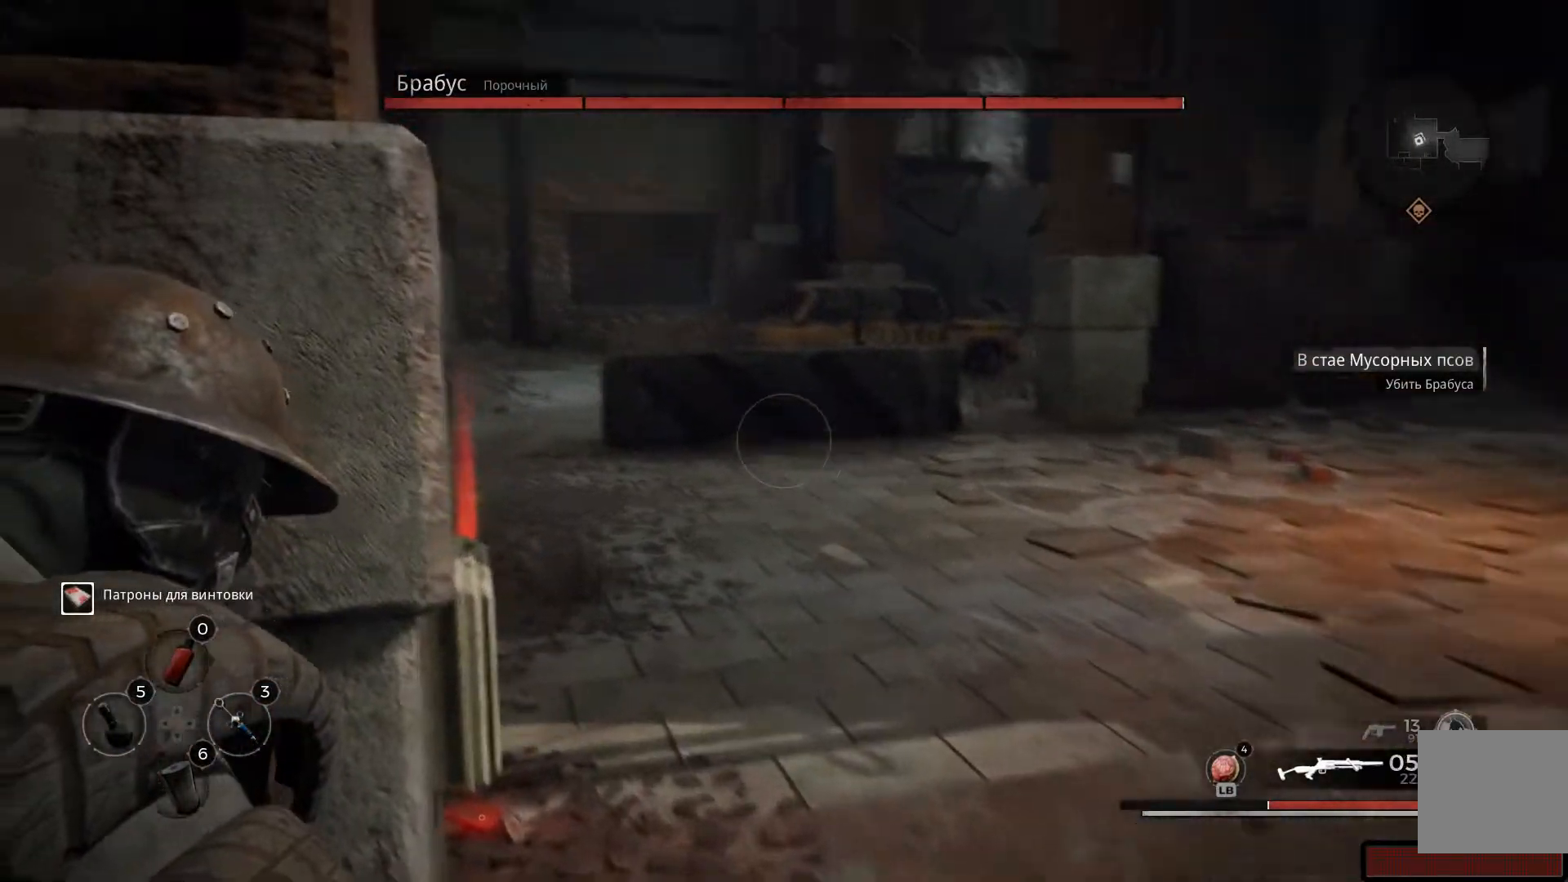
{"buttons": ["L2"], "left_stick": "right", "right_stick": "left"}
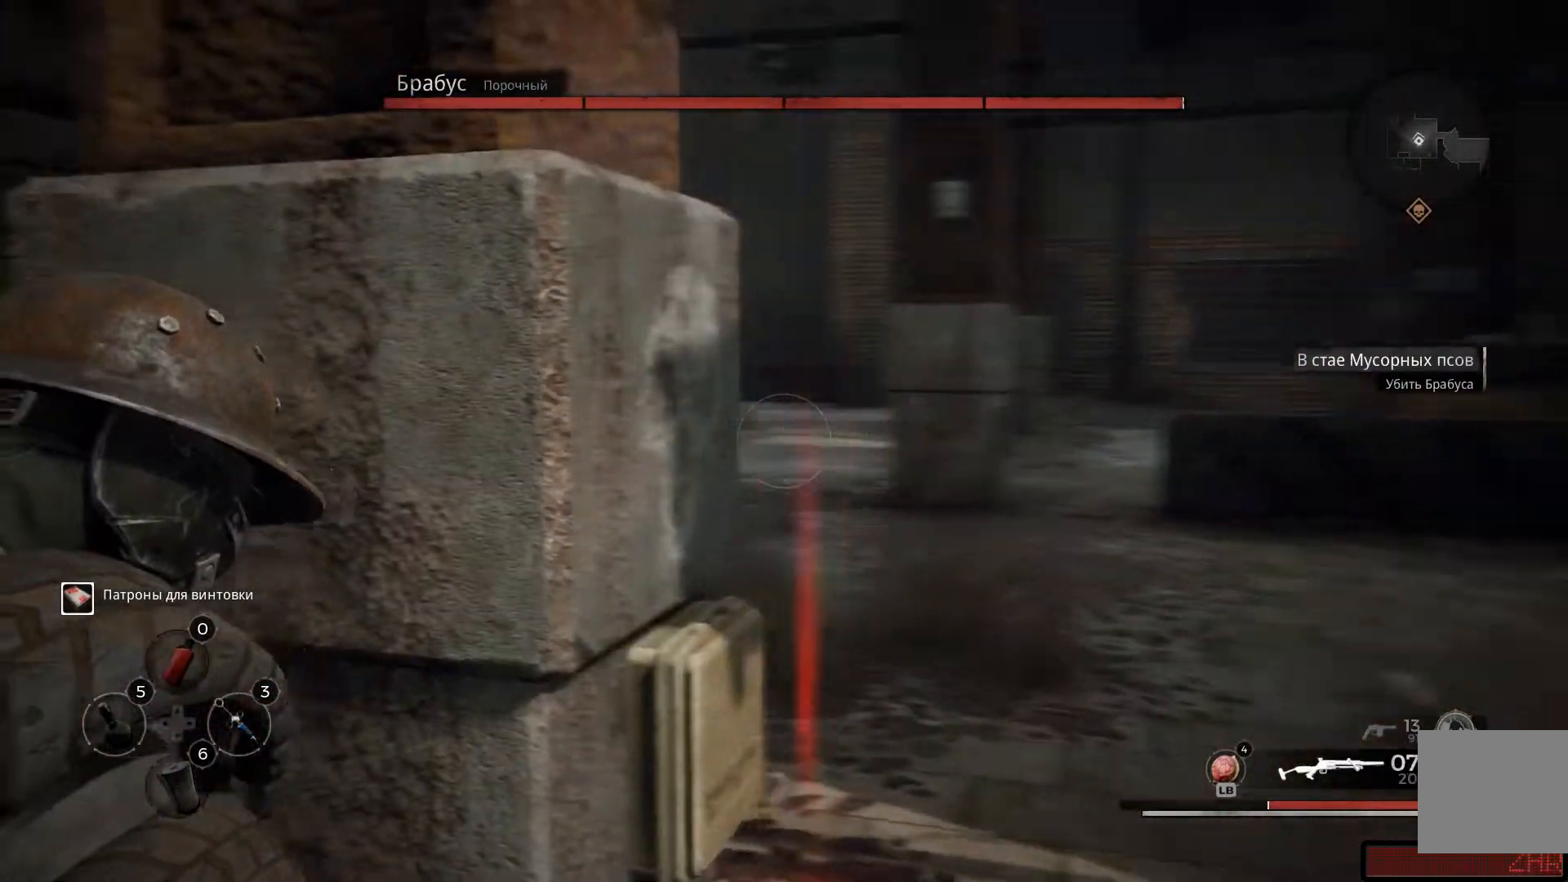
{"buttons": ["L2"], "left_stick": "right", "right_stick": "center", "events": [[317, "right_stick", "center"]]}